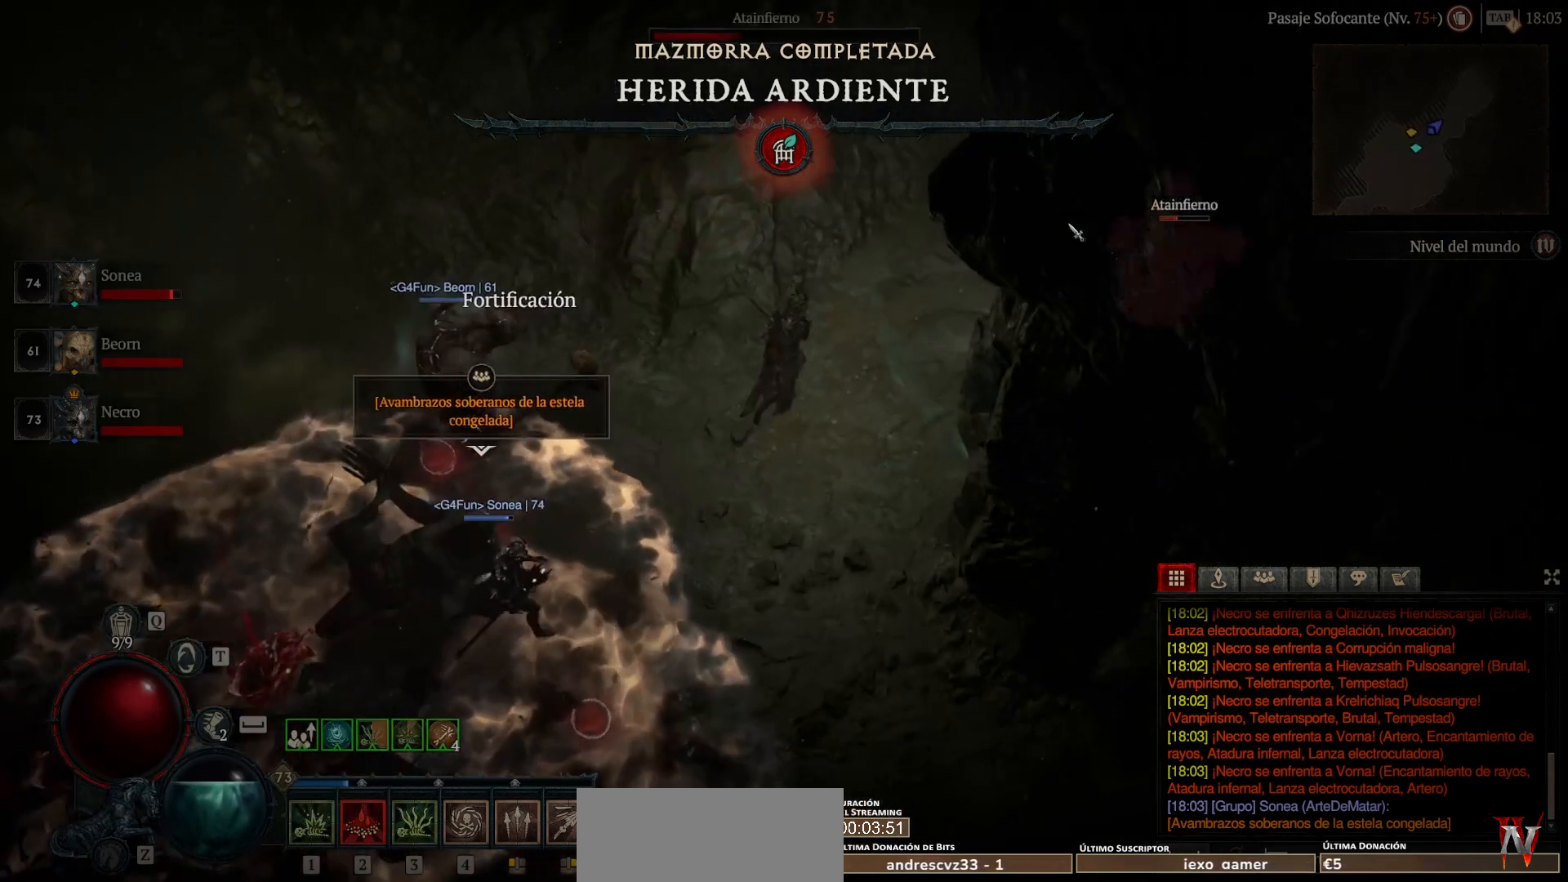
Gameplay with keyboard and mouse; each line is a JSON object with the keys and mouse buttons held at the frame after it. "events" lists presses ("down") and releases ("up") of "backspace", "caps_lock", "ctrl", "down", "left", "return", "right", "shift_l", "shift_r", "space", "super", "tab", "up", "mouse_left", "mouse_wheel" and "mouse_right" between this image and that frame as [ms after this image, input, new state], when the widget could be followed in between. "mouse_left", "mouse_wheel", "mouse_right" = the "left", "wheel", "right" buttons of the "mouse" list. No other keys are recorded. "wheel" means that the mouse wheel is clicked or scrolled. Not read: mouse_move other_keys.
{"keys": ["super"], "mouse": ["left"], "events": [[80, "mouse_left", "up"], [80, "super", "up"], [160, "mouse_right", "down"], [160, "shift_l", "down"], [320, "mouse_right", "up"], [320, "shift_l", "up"], [440, "mouse_left", "down"], [440, "super", "down"]]}
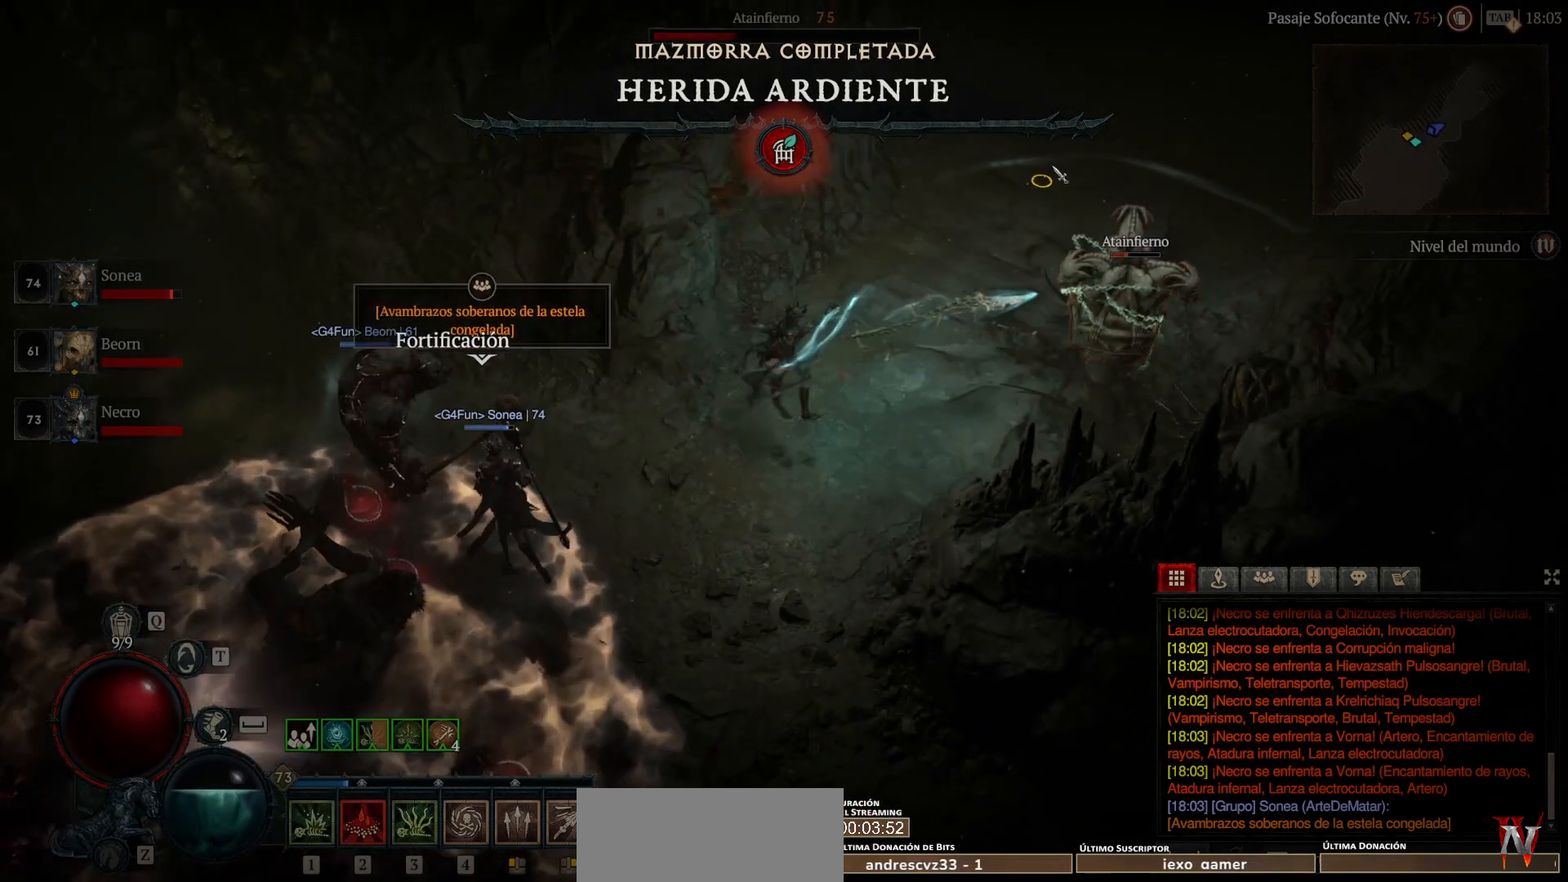
{"keys": ["super"], "mouse": ["left"], "events": []}
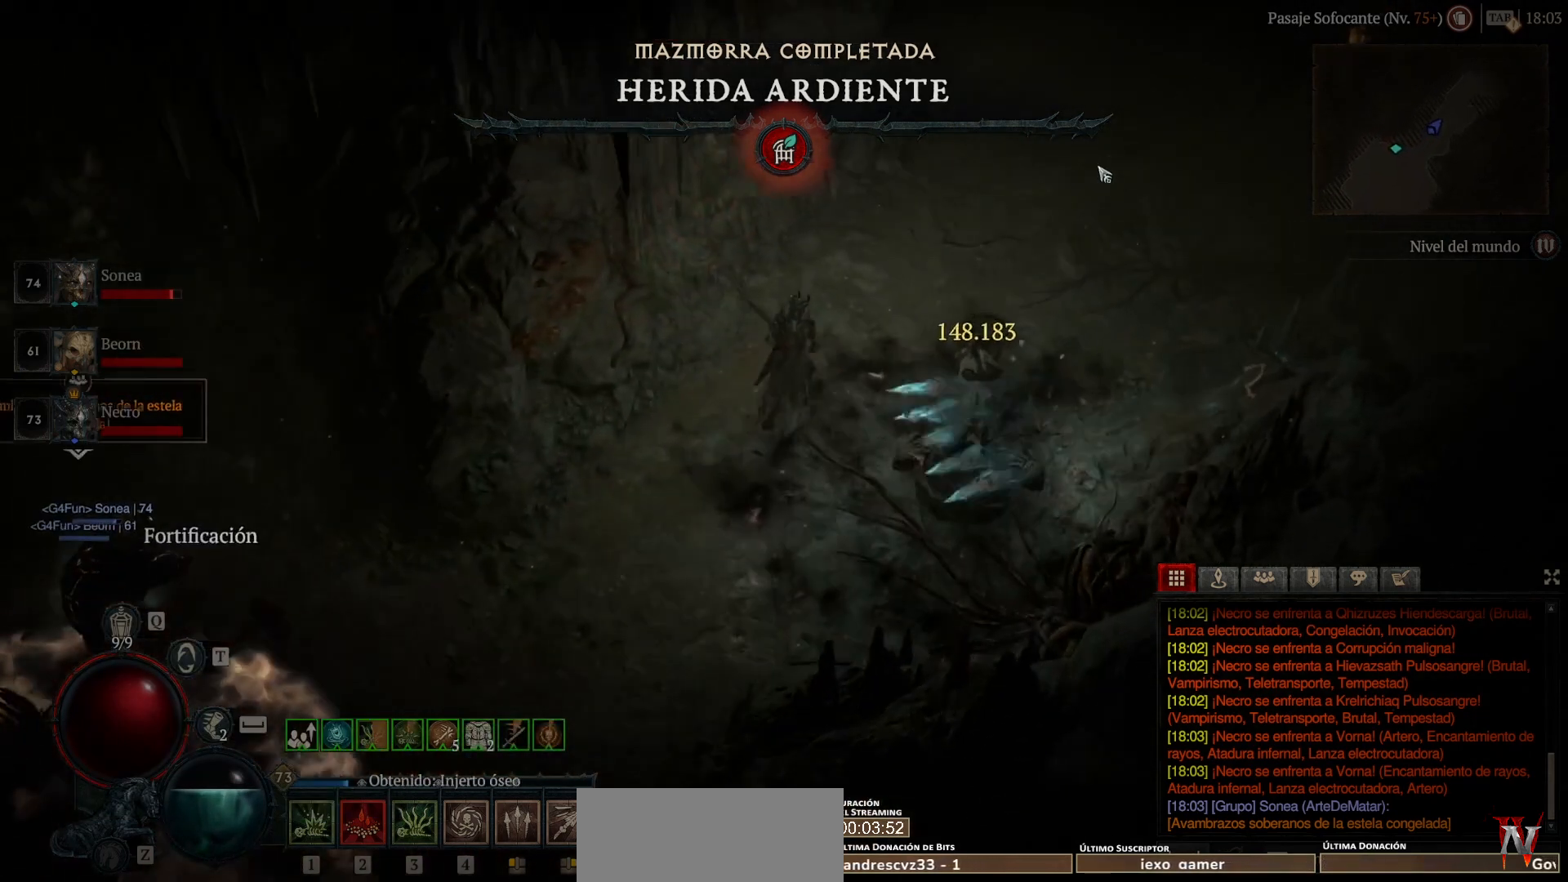
{"keys": ["super"], "mouse": ["left"], "events": []}
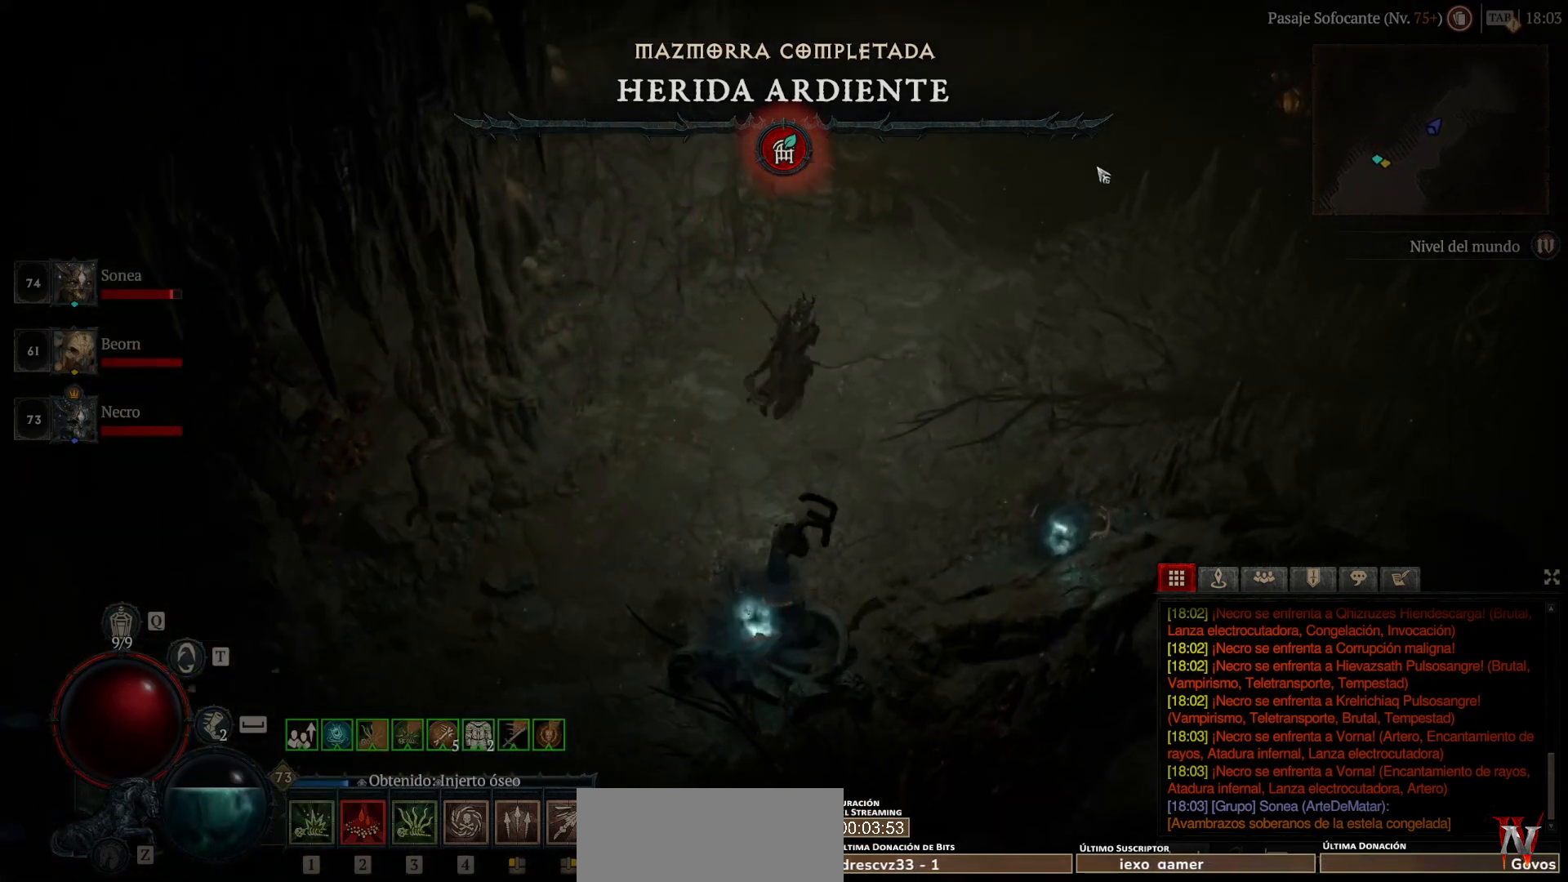
{"keys": ["super"], "mouse": ["left"], "events": []}
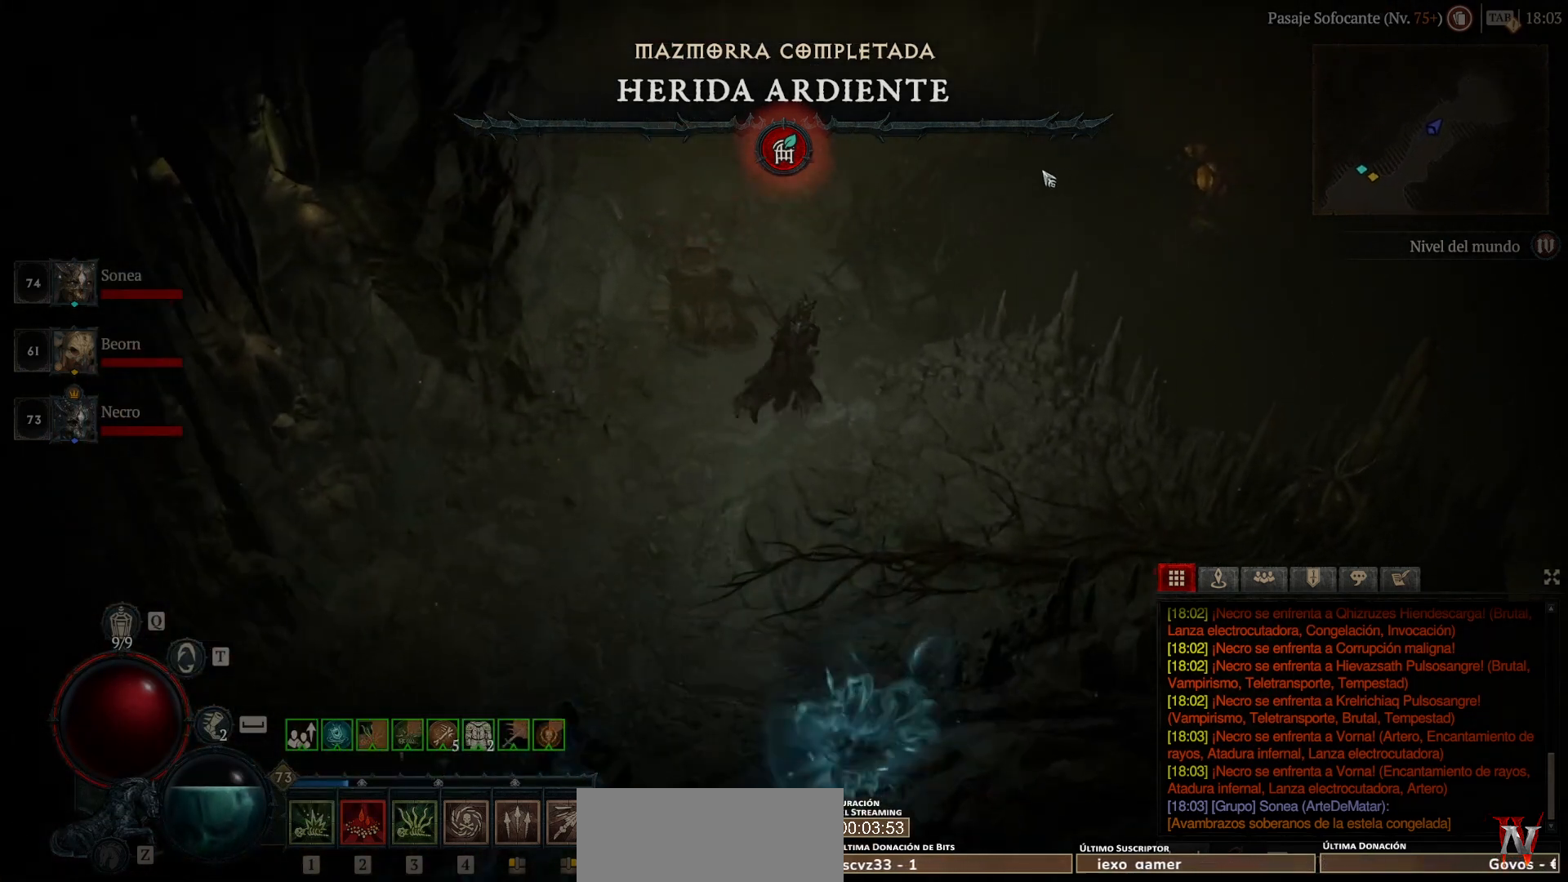
{"keys": ["super"], "mouse": ["left"], "events": []}
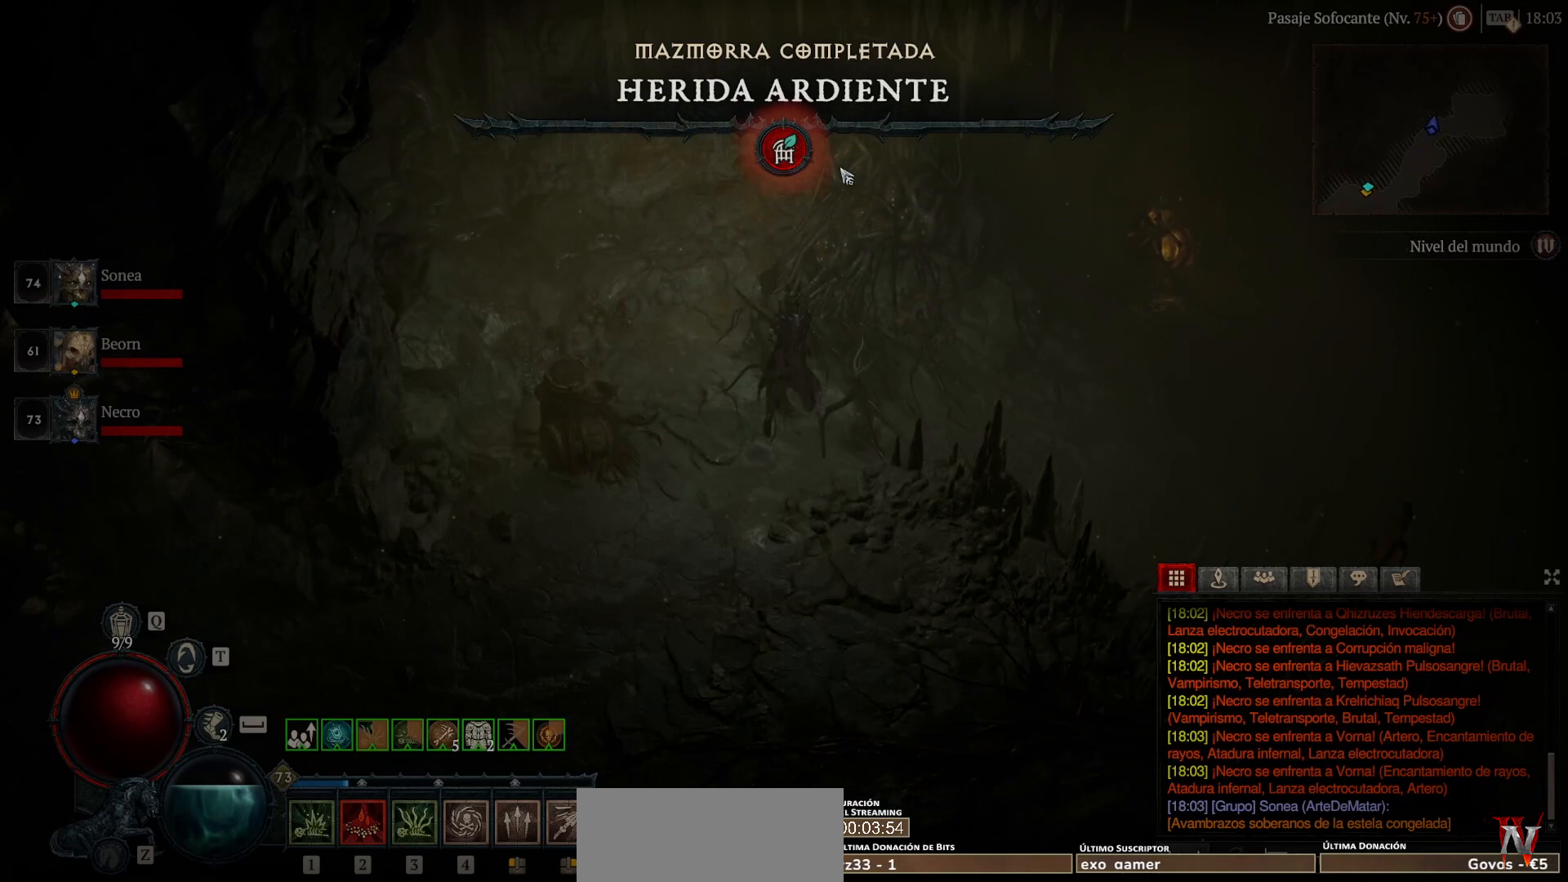
{"keys": ["super"], "mouse": ["left"], "events": []}
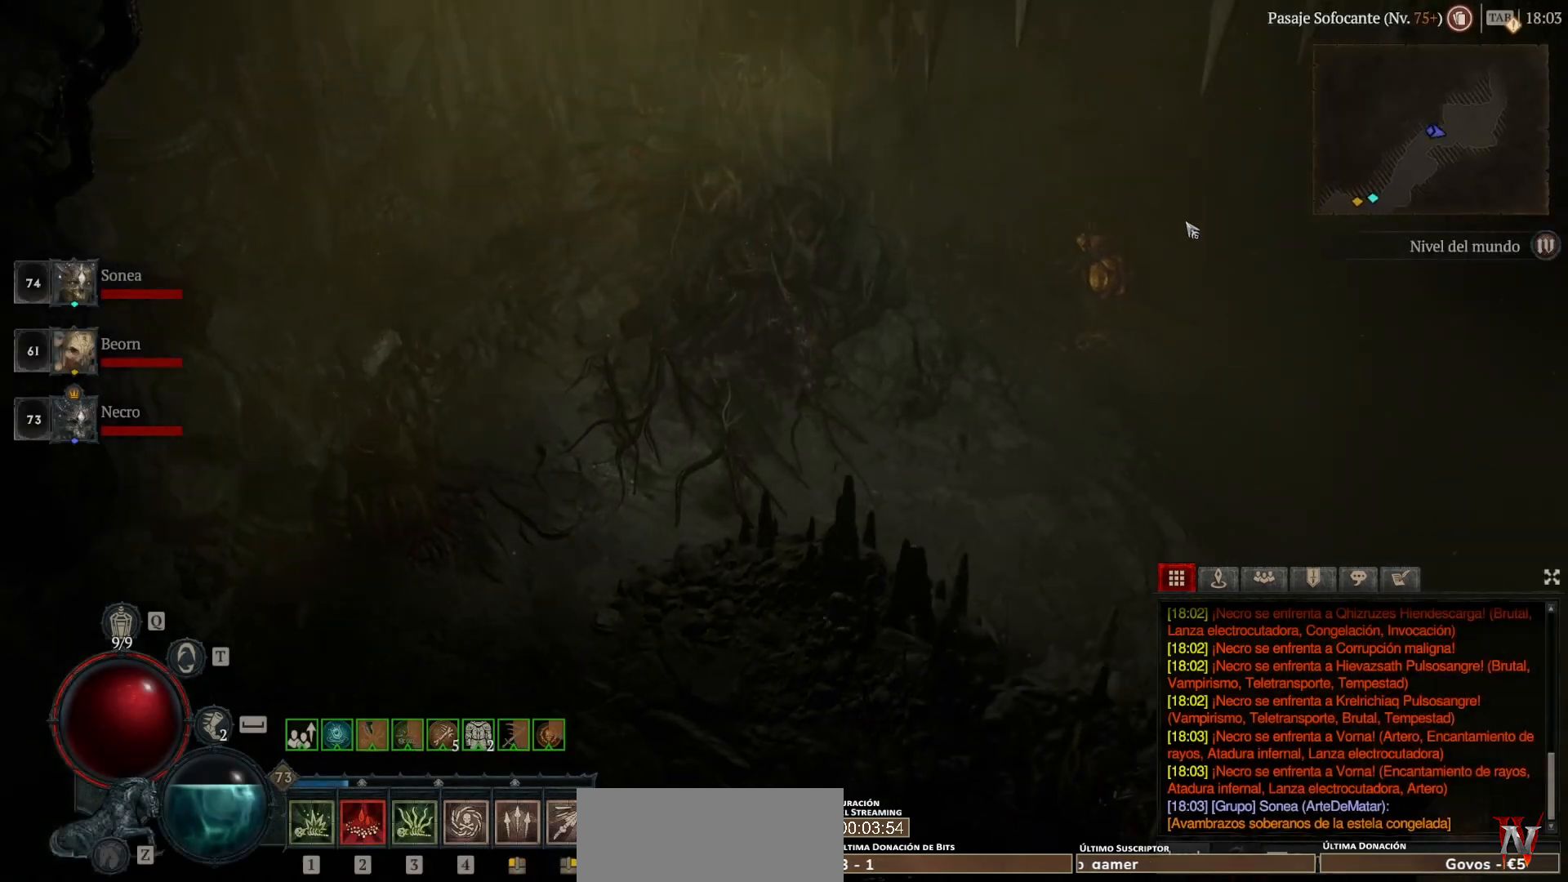
{"keys": ["super"], "mouse": ["left"], "events": []}
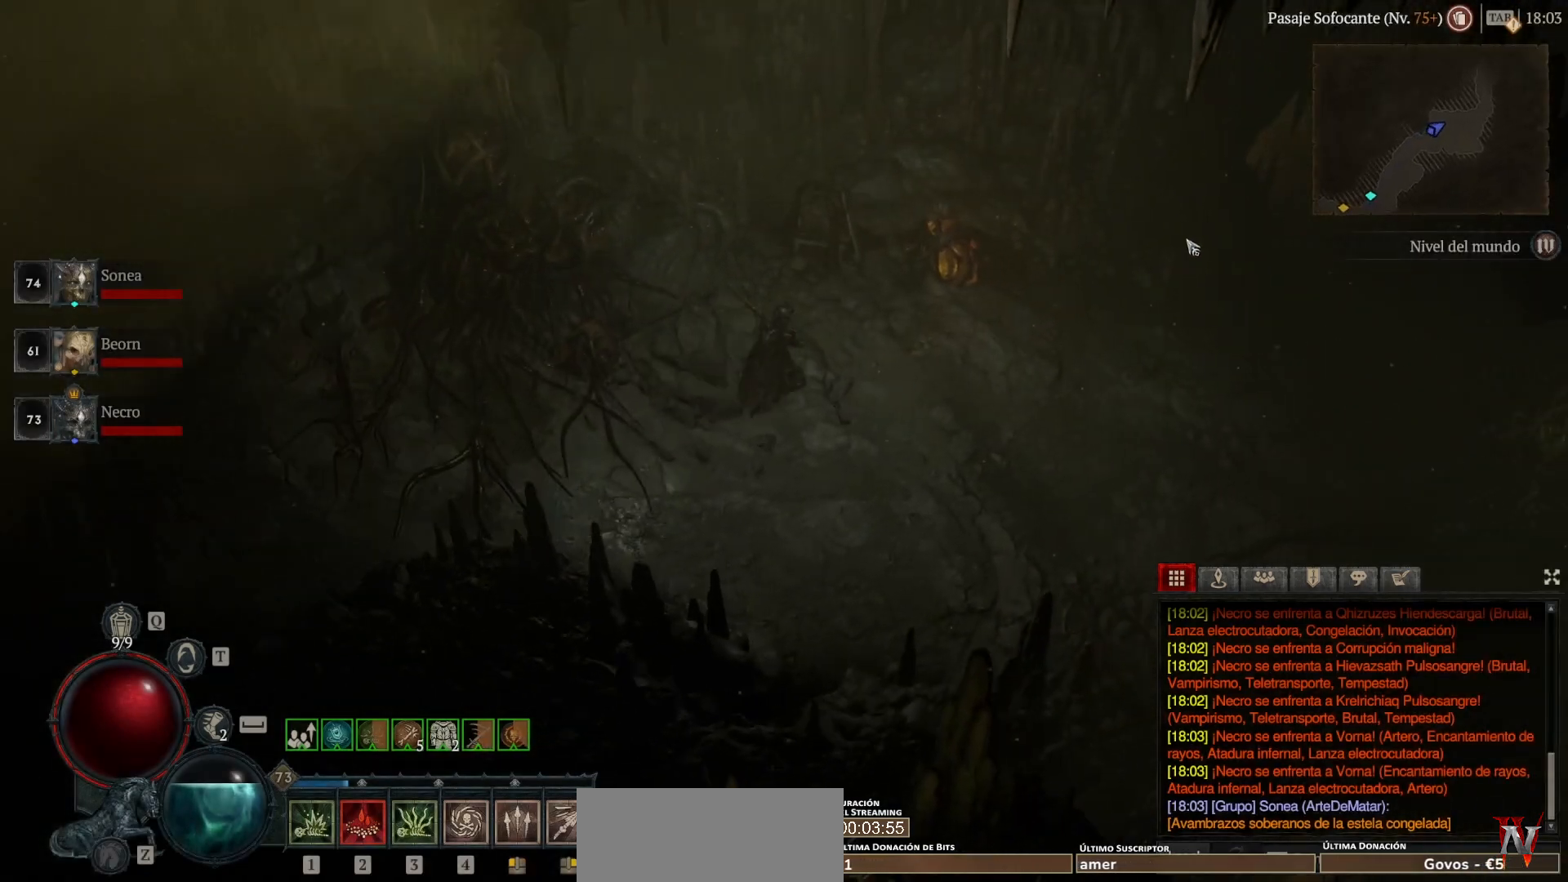
{"keys": ["super"], "mouse": ["left"], "events": [[360, "space", "down"], [440, "space", "up"]]}
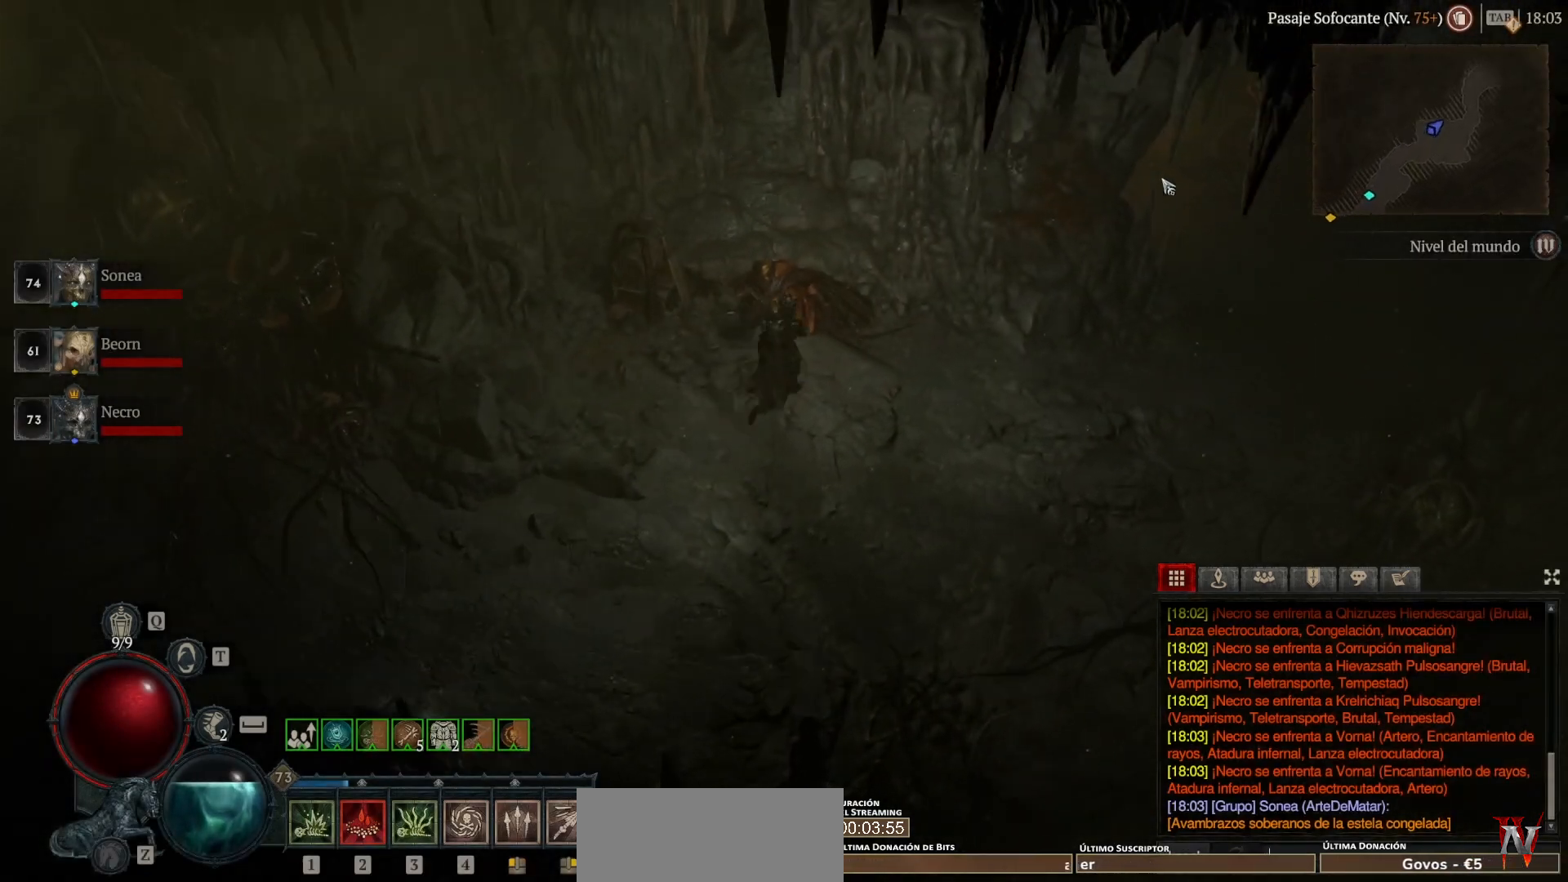
{"keys": ["super"], "mouse": ["left"], "events": []}
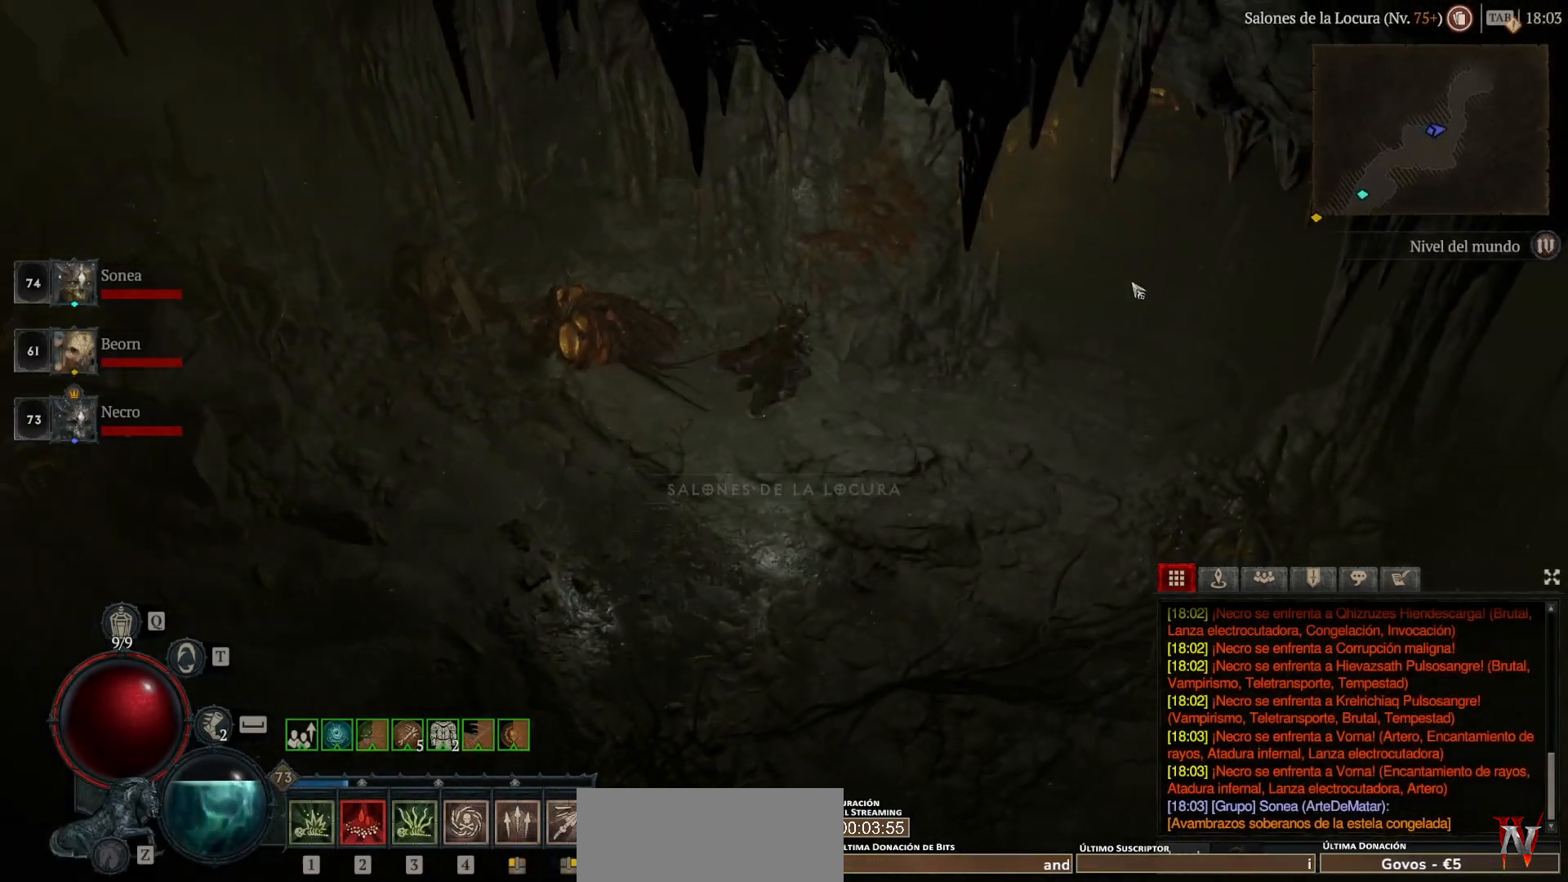
{"keys": ["super"], "mouse": ["left"], "events": []}
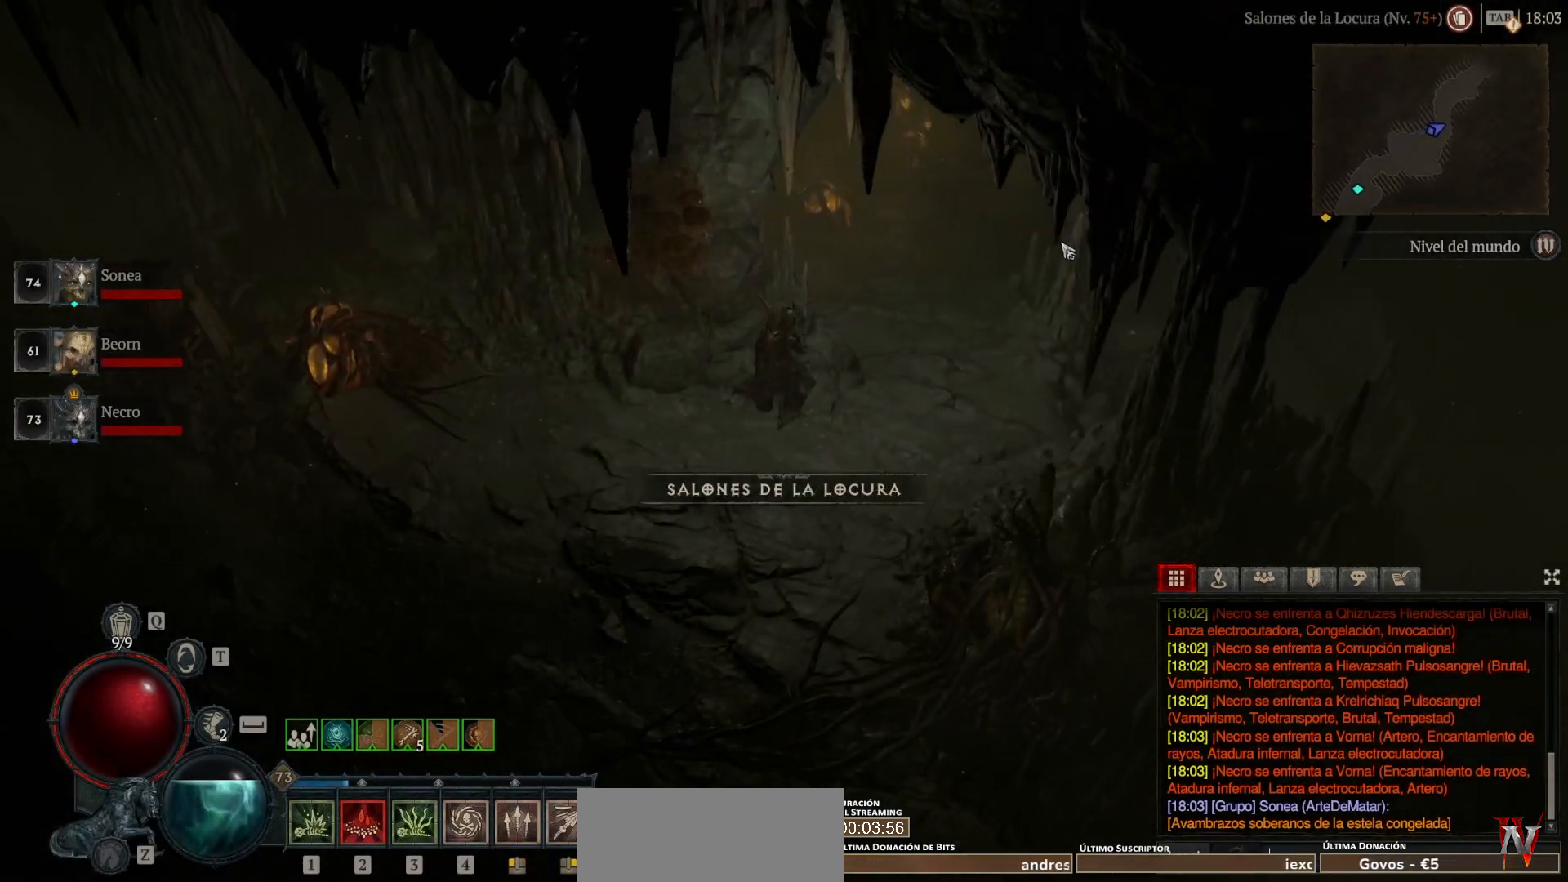
{"keys": ["super"], "mouse": ["left"], "events": []}
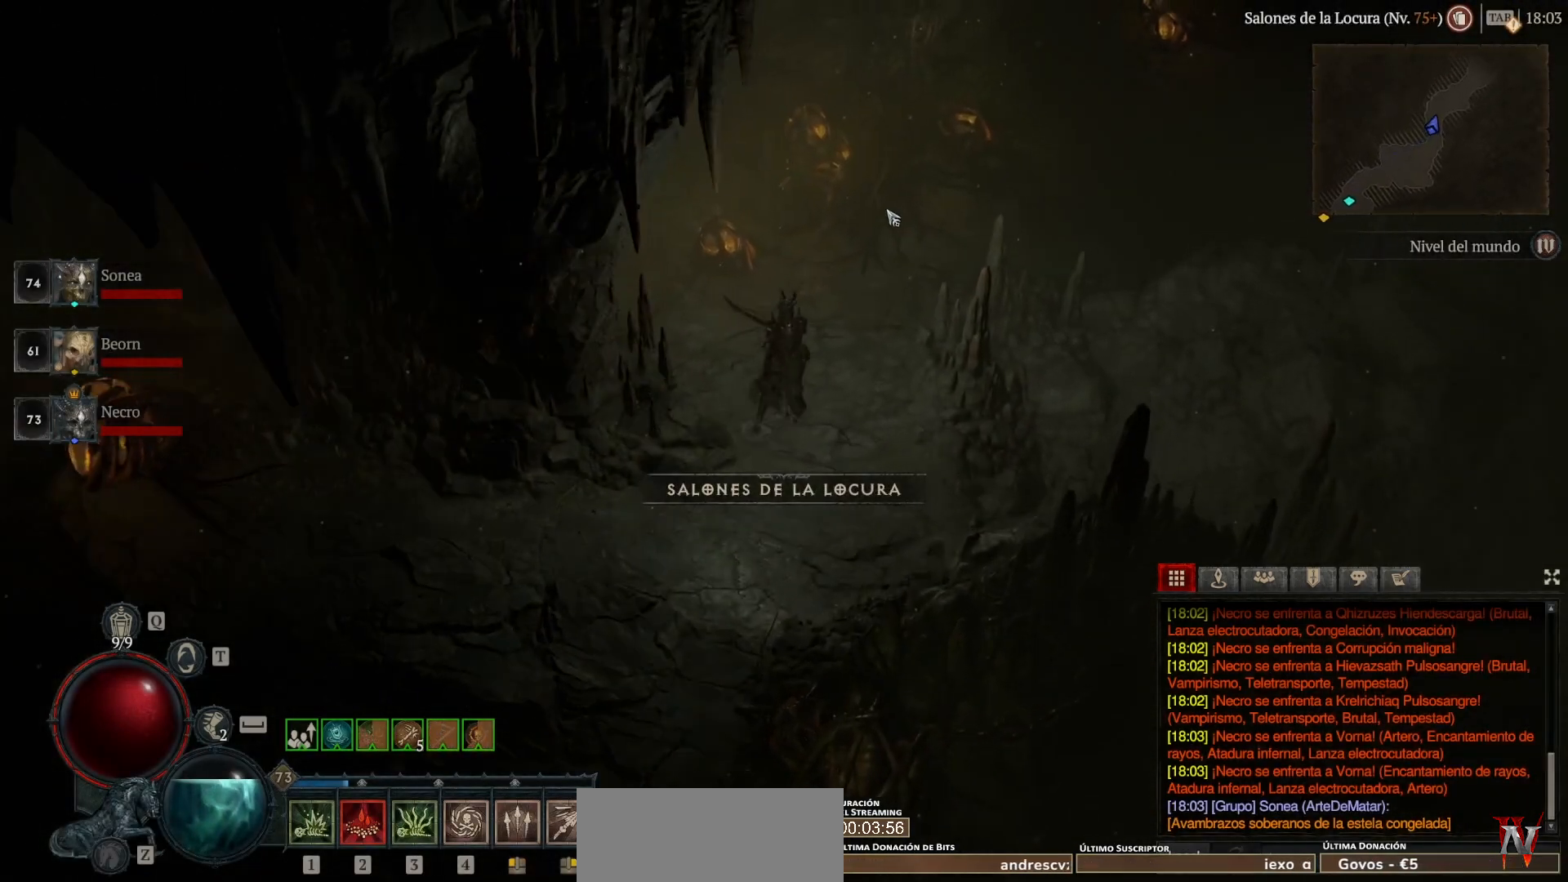
{"keys": ["super"], "mouse": ["left"], "events": []}
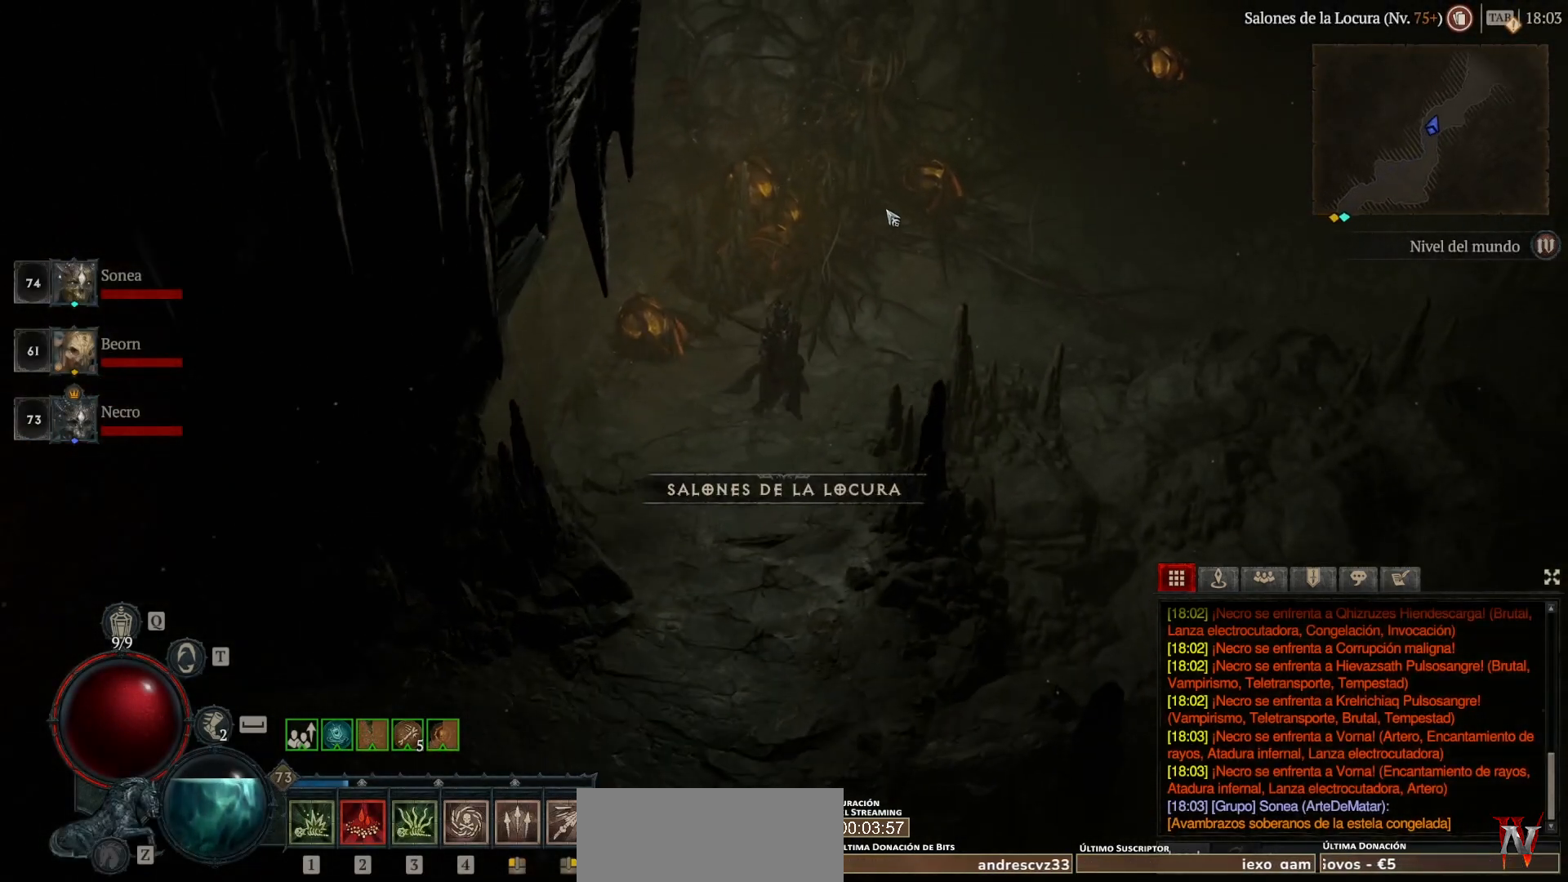
{"keys": ["super"], "mouse": ["left"], "events": []}
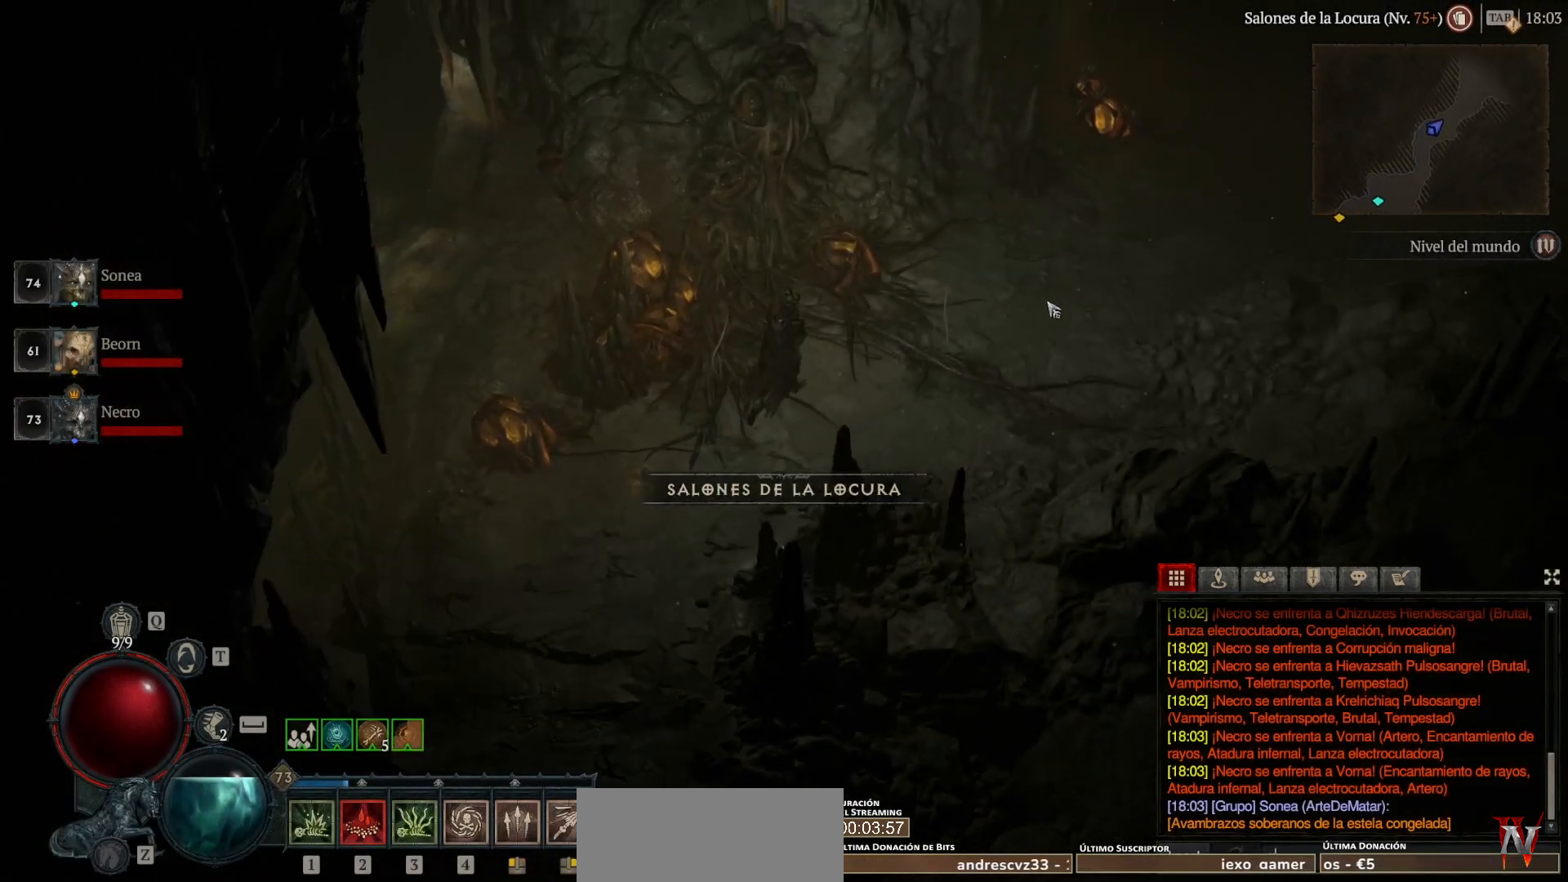
{"keys": ["super"], "mouse": ["left"], "events": []}
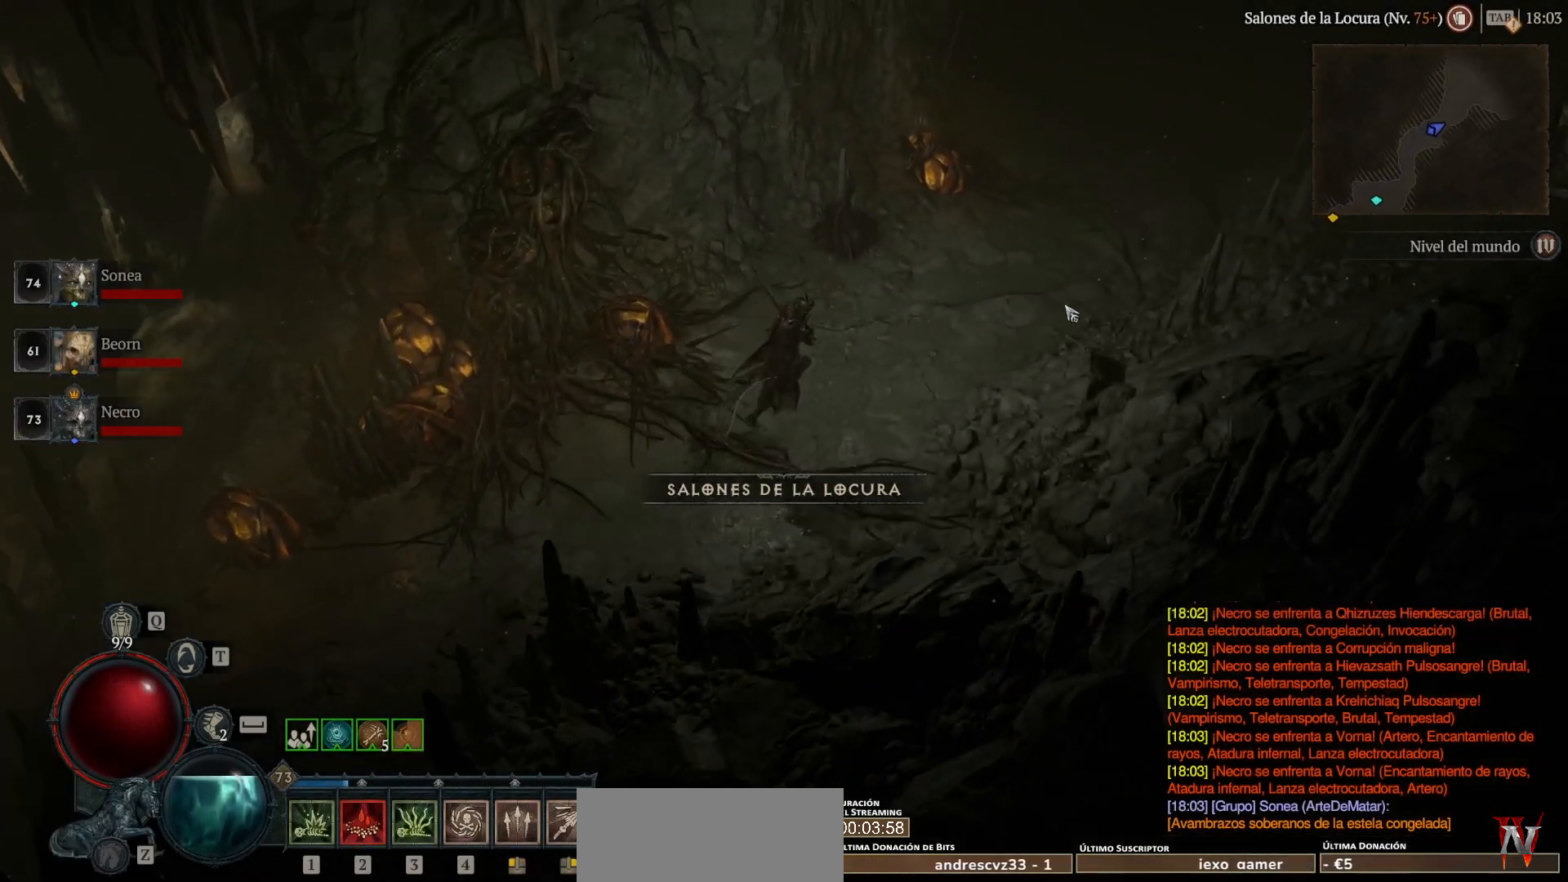
{"keys": ["super"], "mouse": ["left"], "events": []}
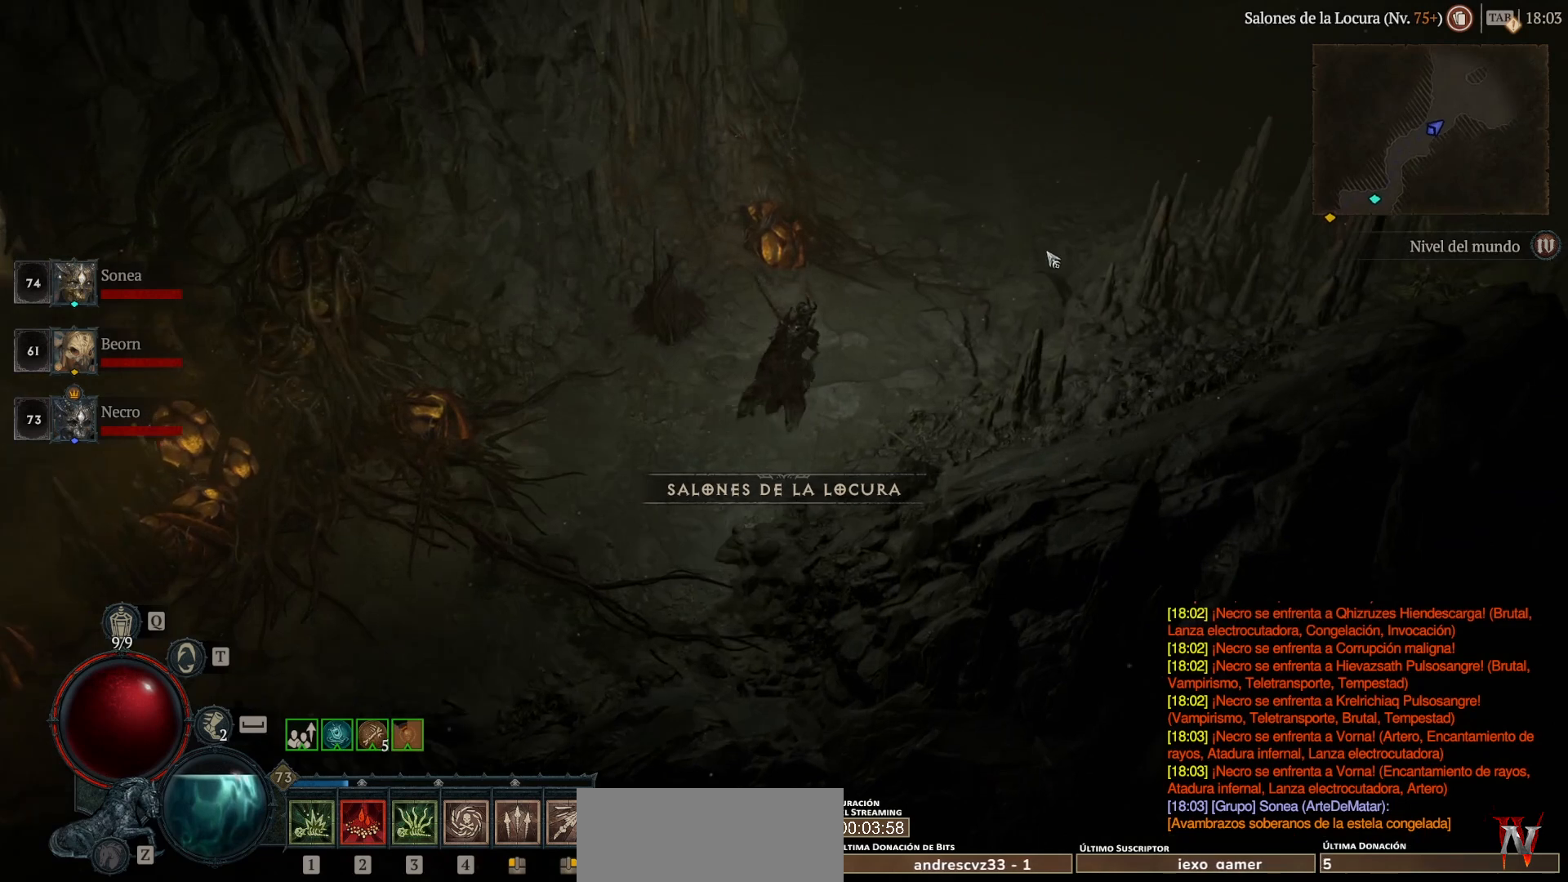
{"keys": ["super"], "mouse": ["left"], "events": []}
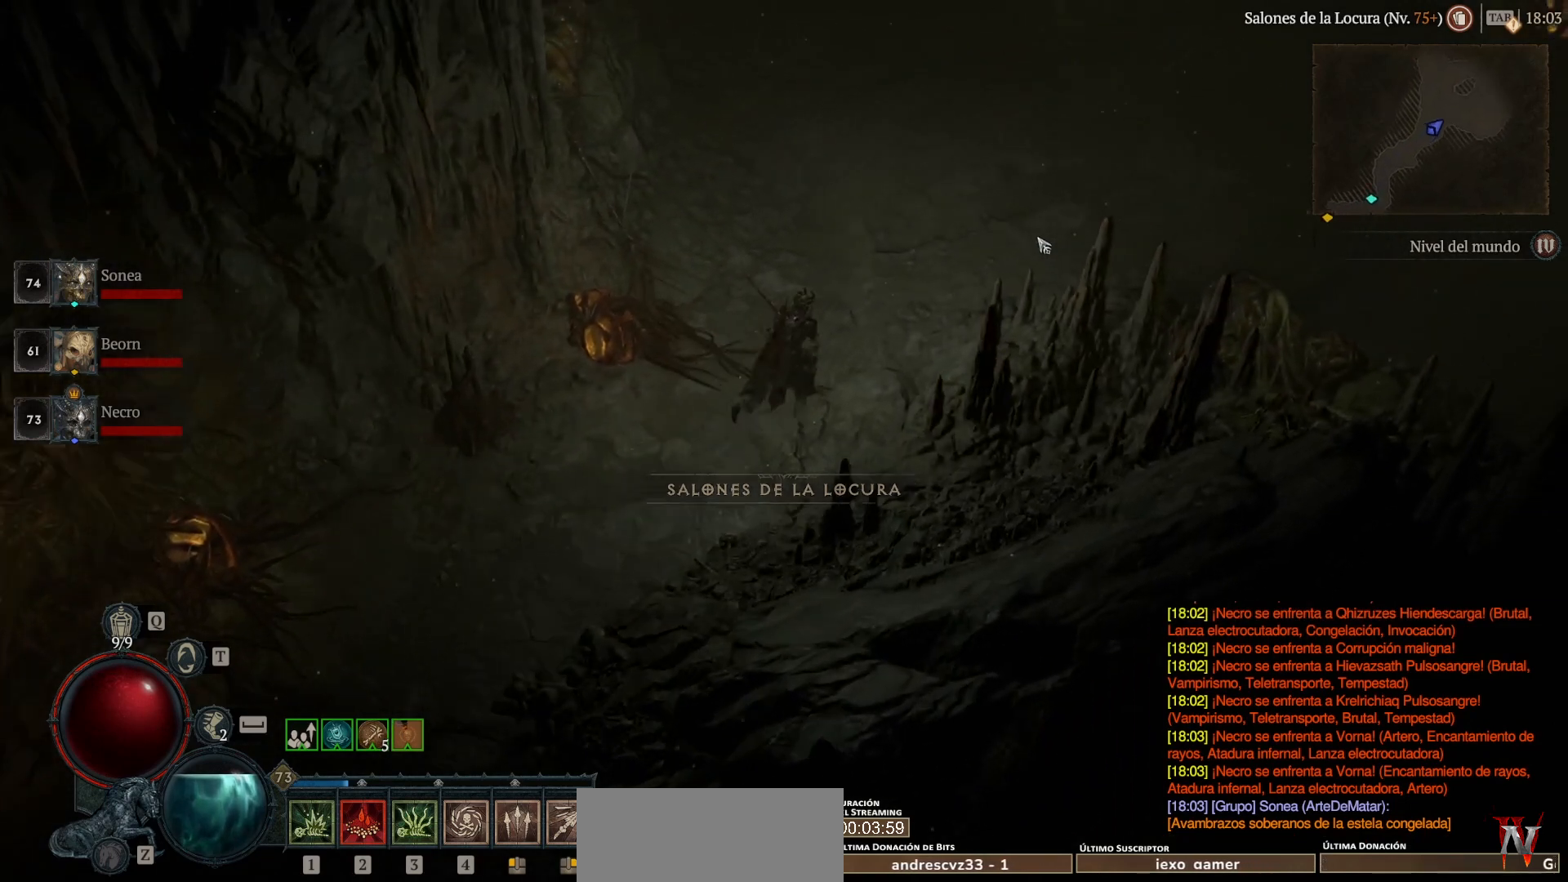
{"keys": ["super"], "mouse": ["left"], "events": []}
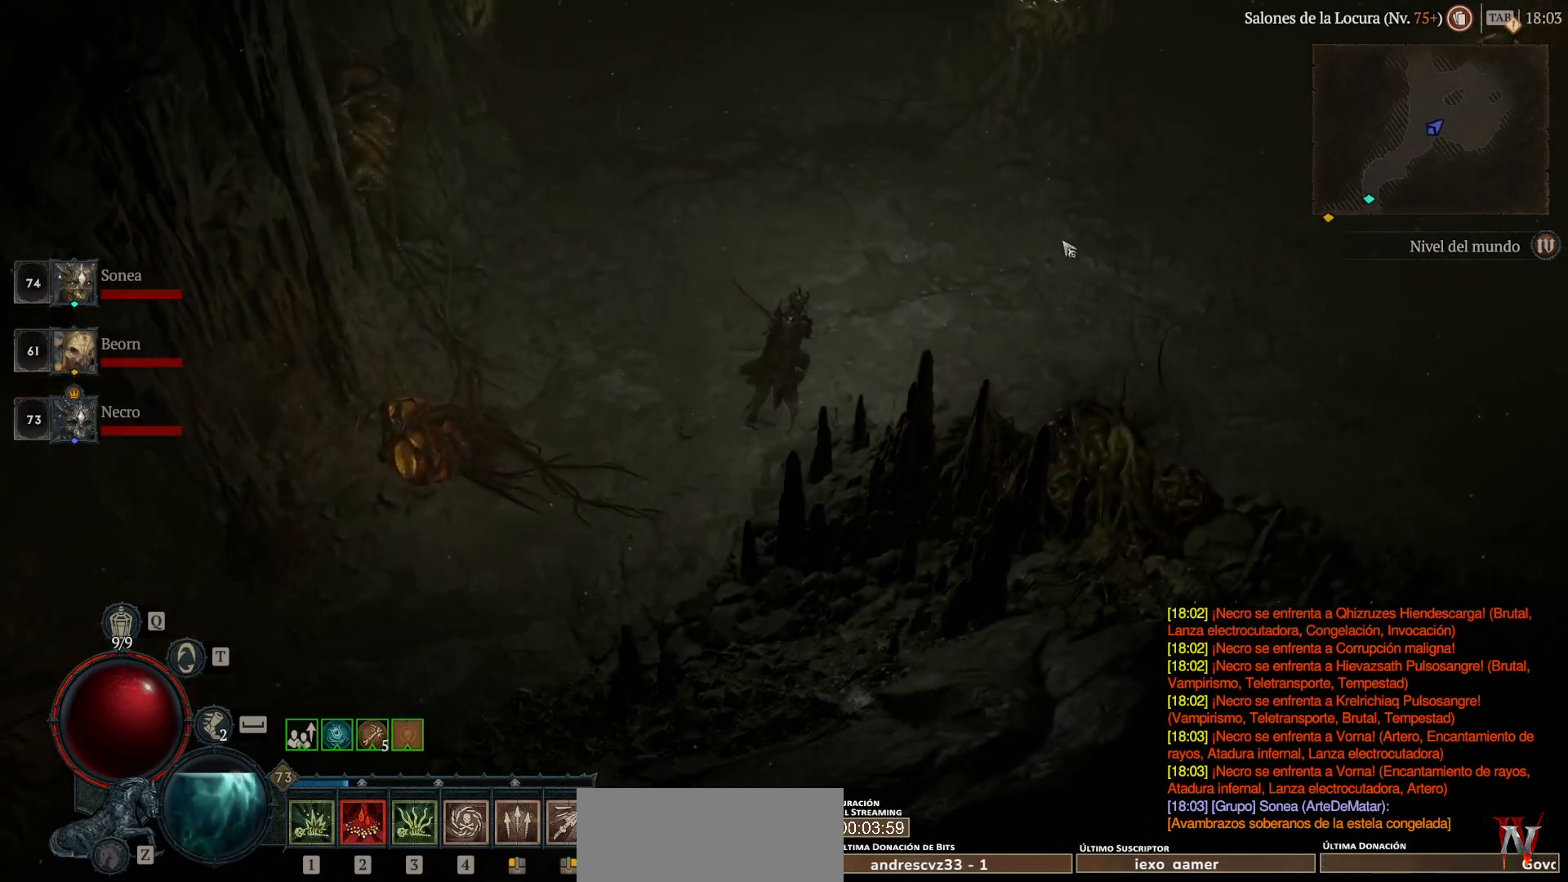
{"keys": ["super"], "mouse": ["left"], "events": []}
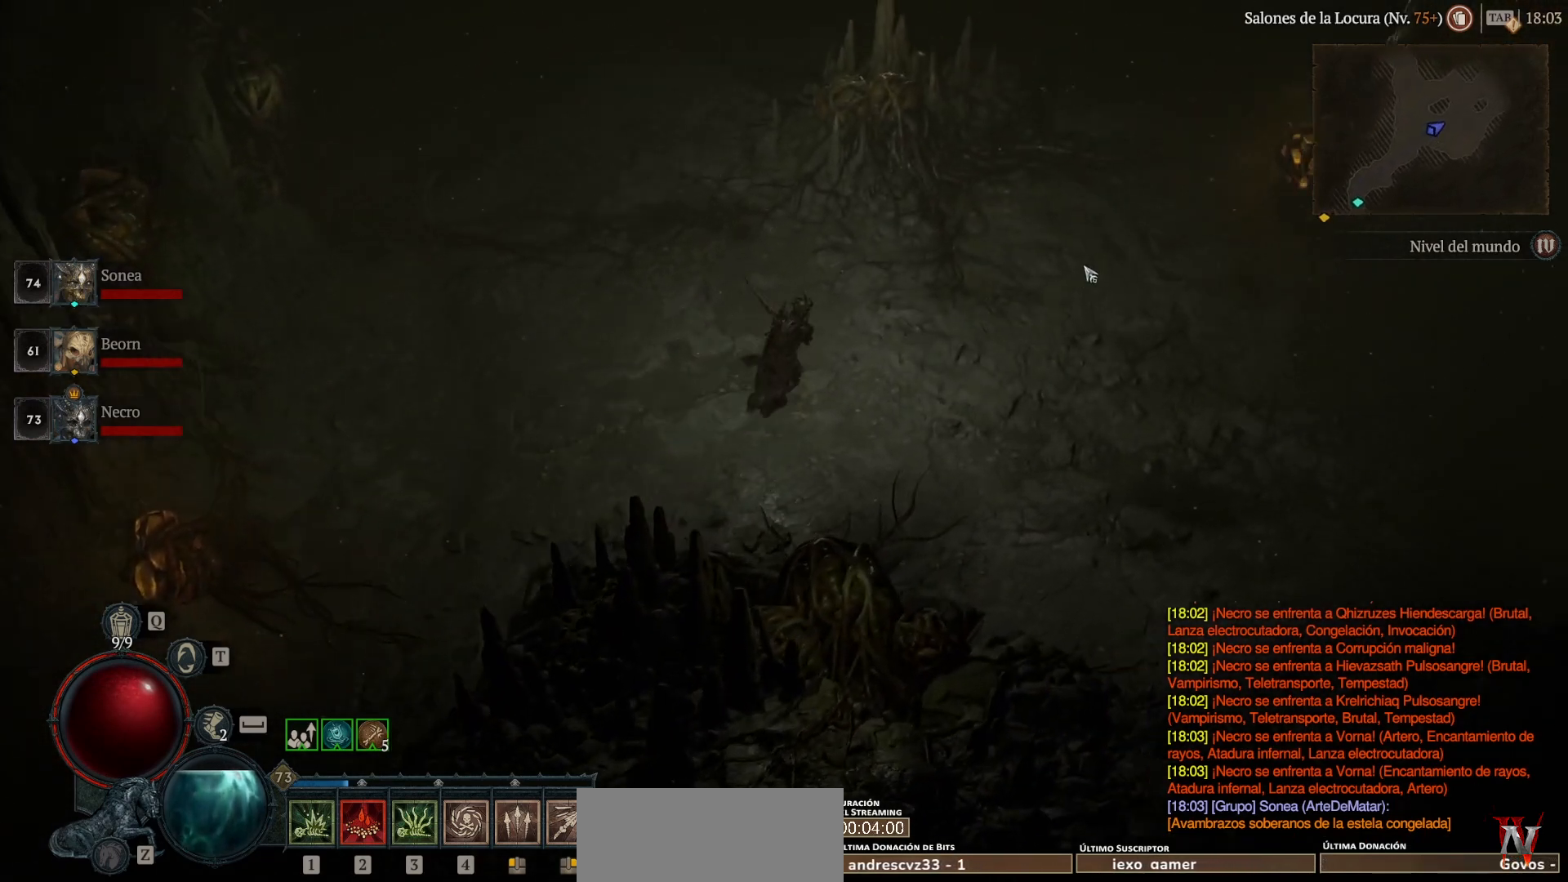
{"keys": ["super"], "mouse": ["left"], "events": []}
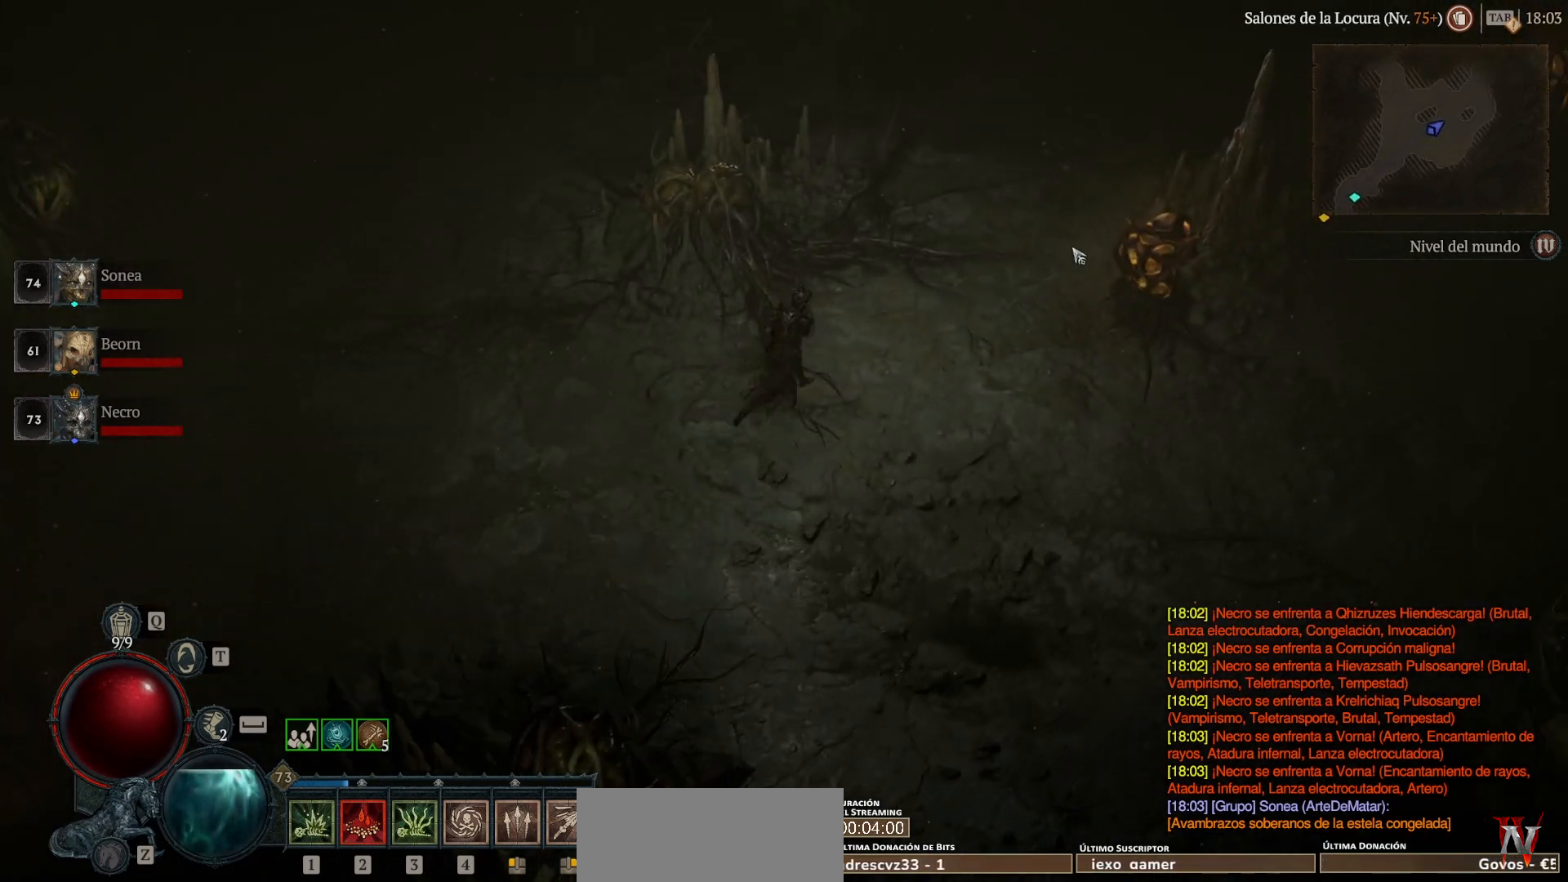
{"keys": ["super"], "mouse": ["left"], "events": []}
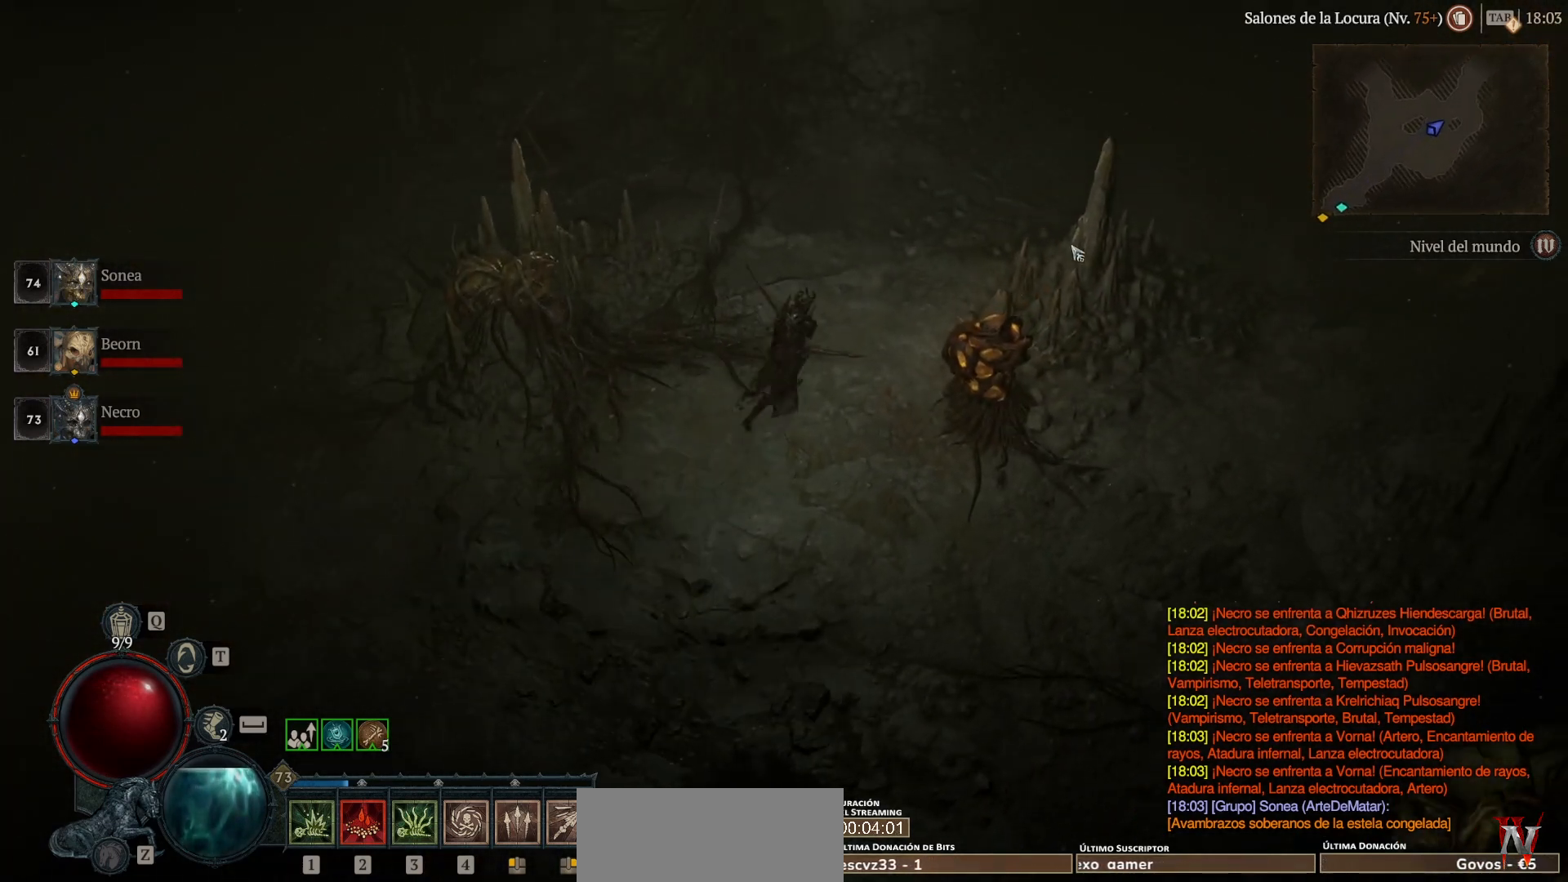
{"keys": ["super"], "mouse": ["left"], "events": []}
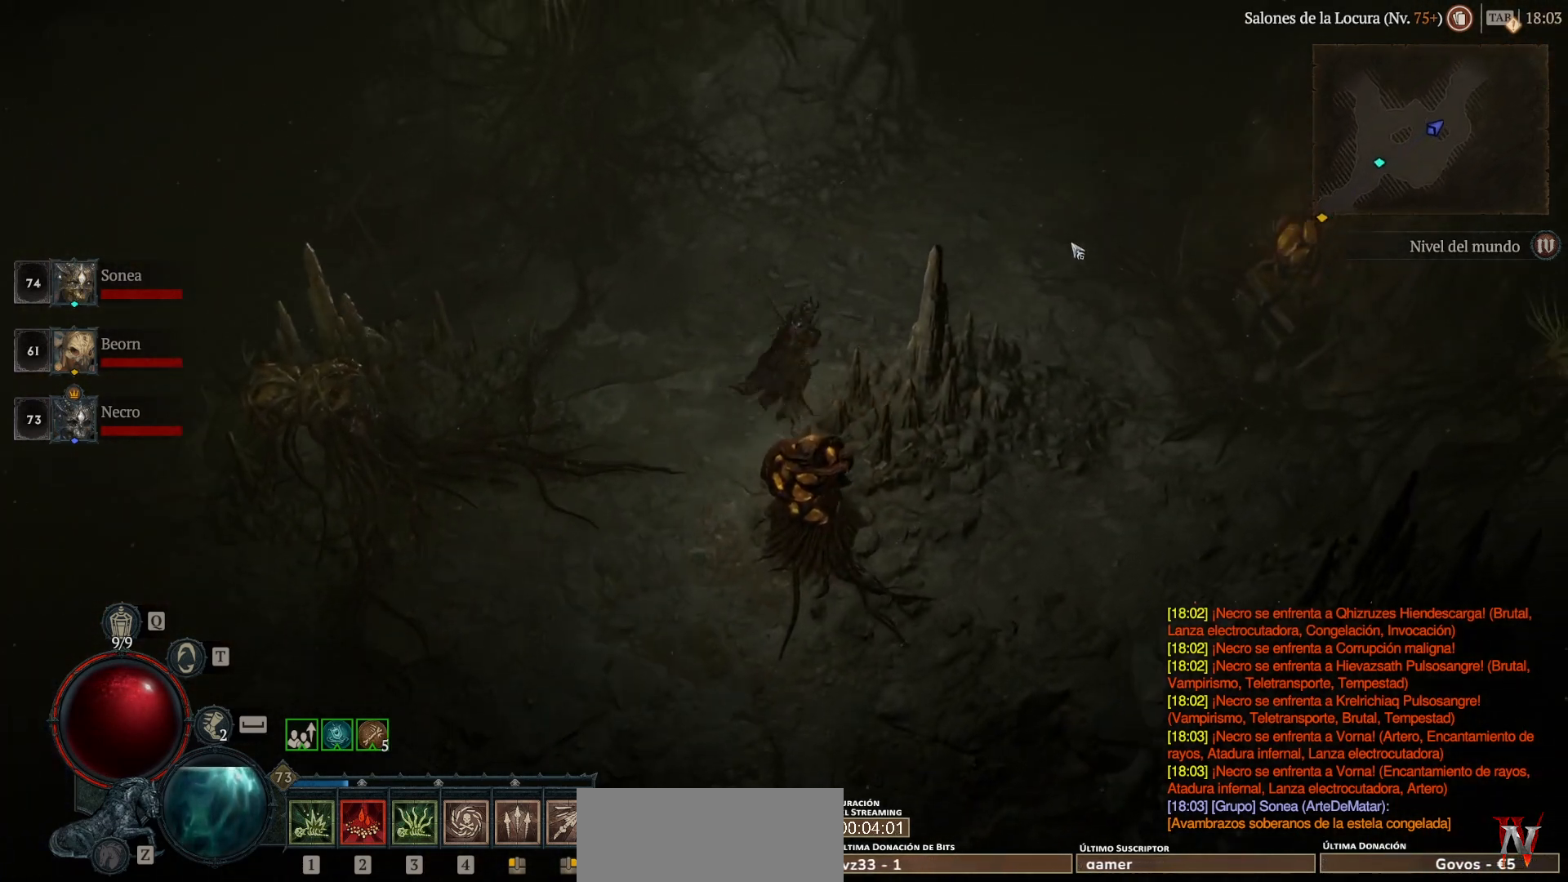
{"keys": ["super"], "mouse": ["left"], "events": []}
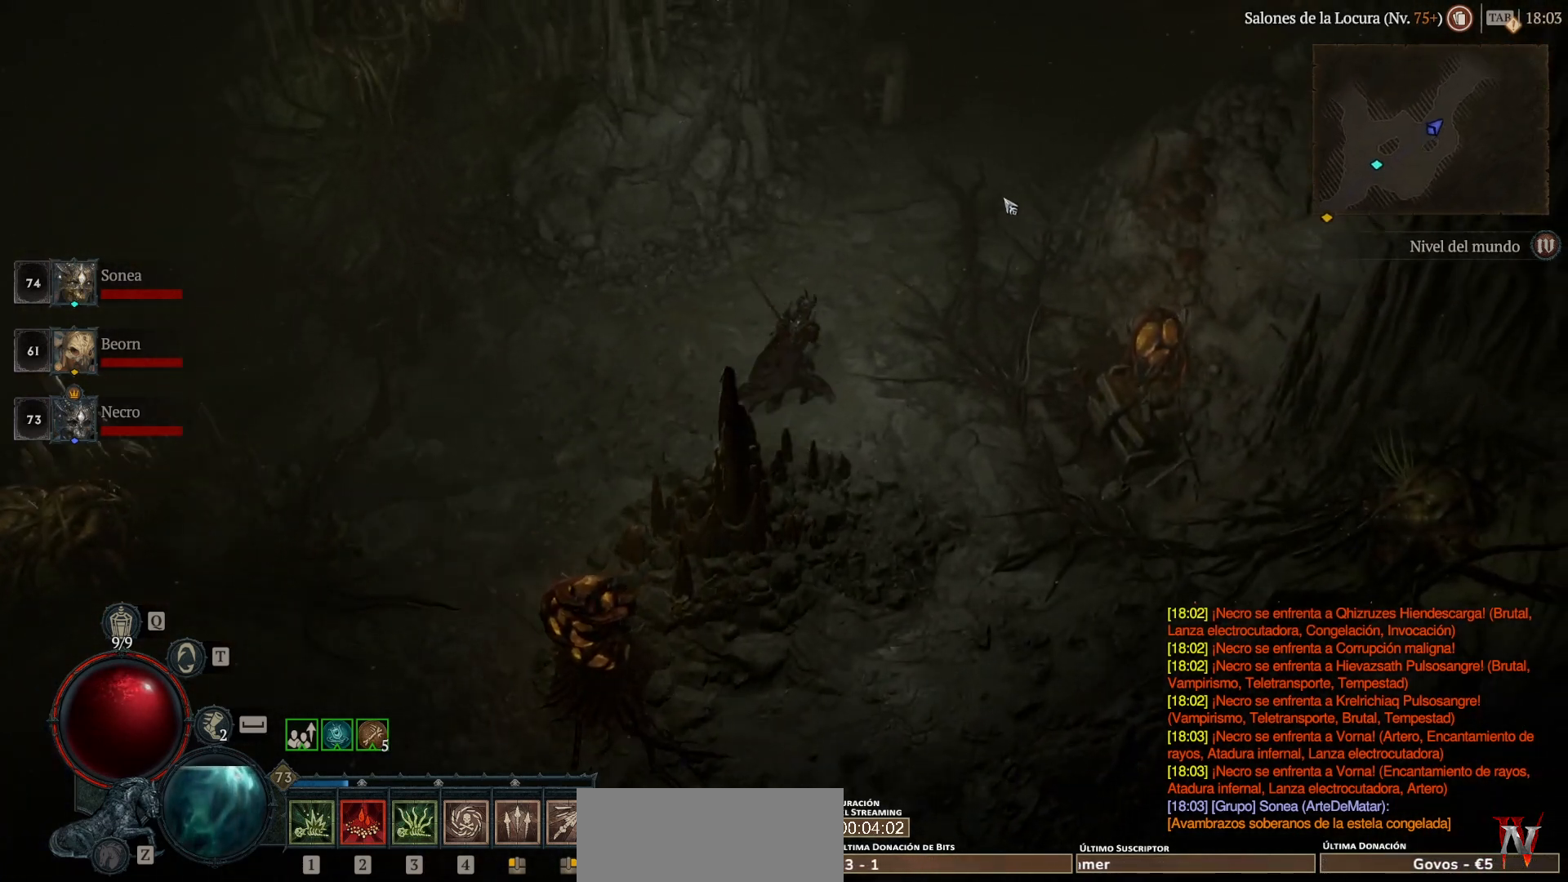
{"keys": ["super"], "mouse": ["left"], "events": []}
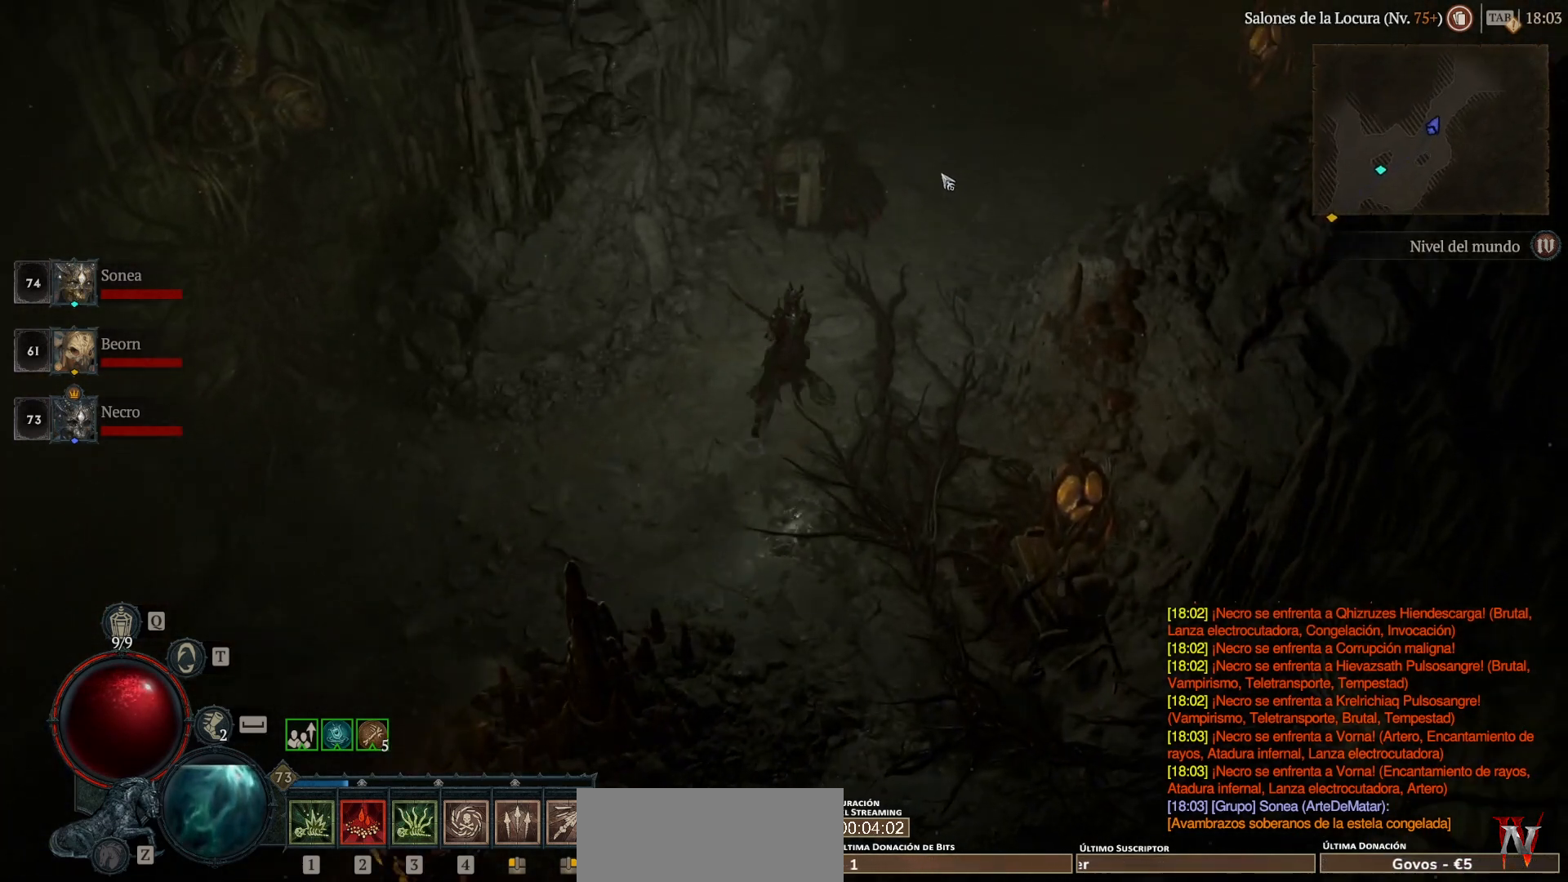
{"keys": ["super"], "mouse": ["left"], "events": []}
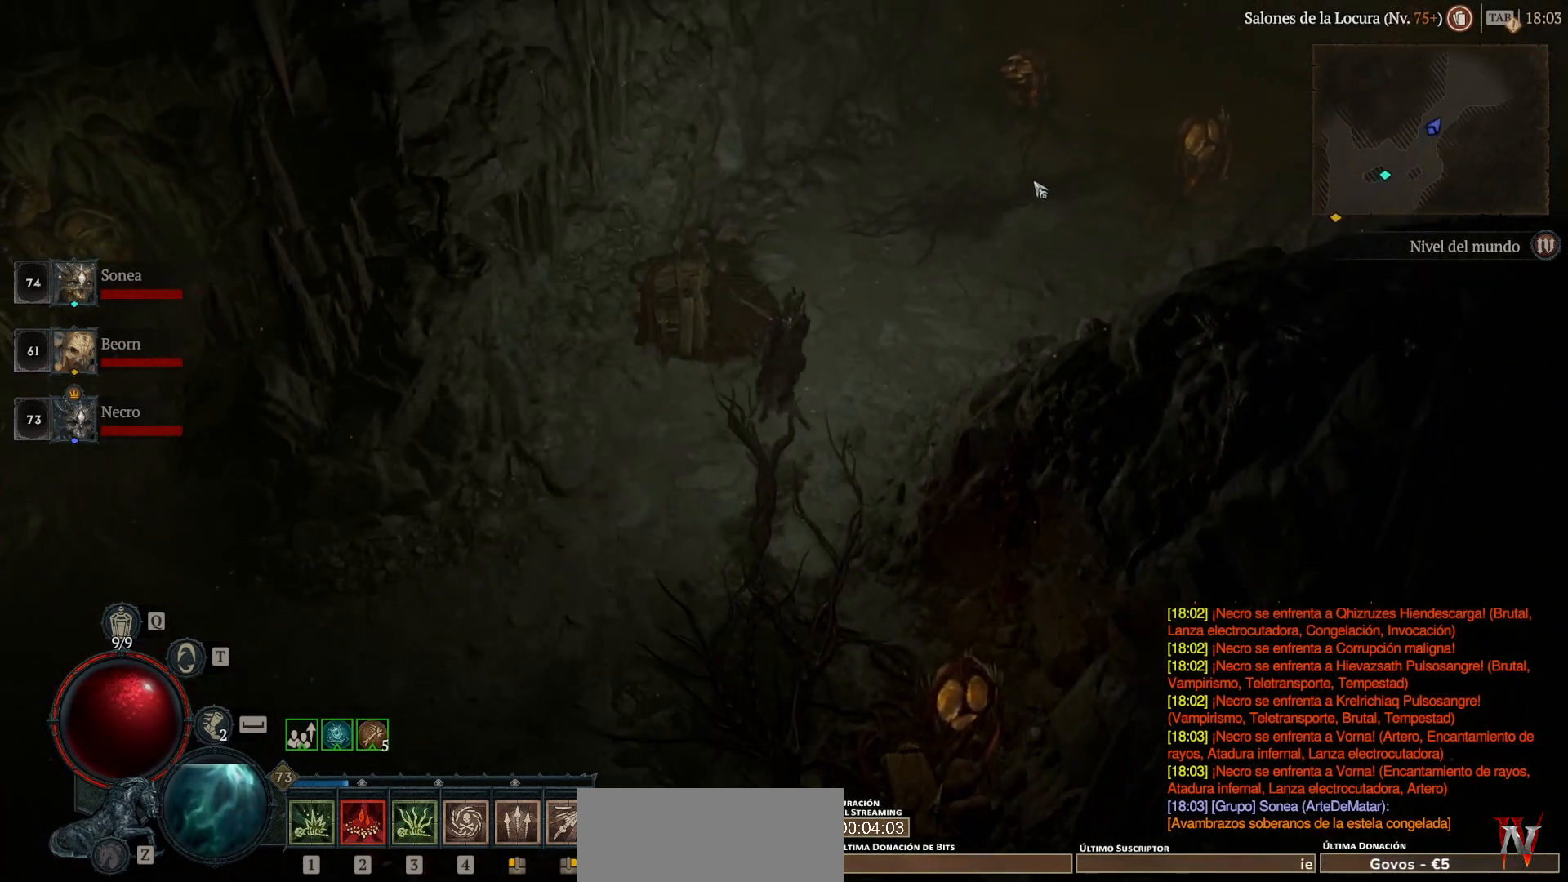
{"keys": ["super"], "mouse": ["left"], "events": []}
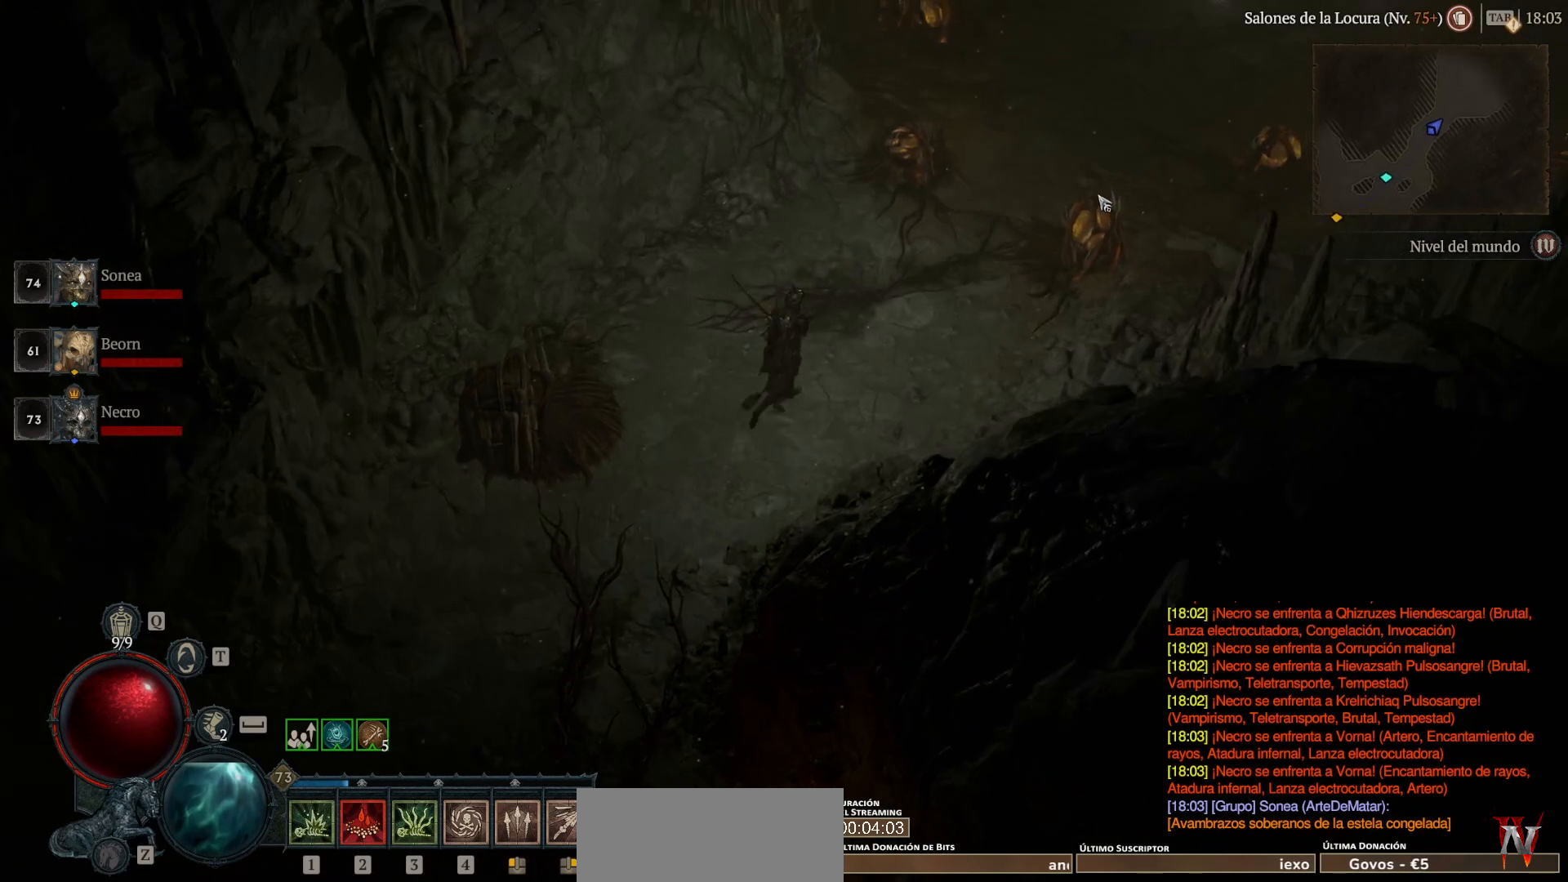
{"keys": ["super"], "mouse": ["left"], "events": []}
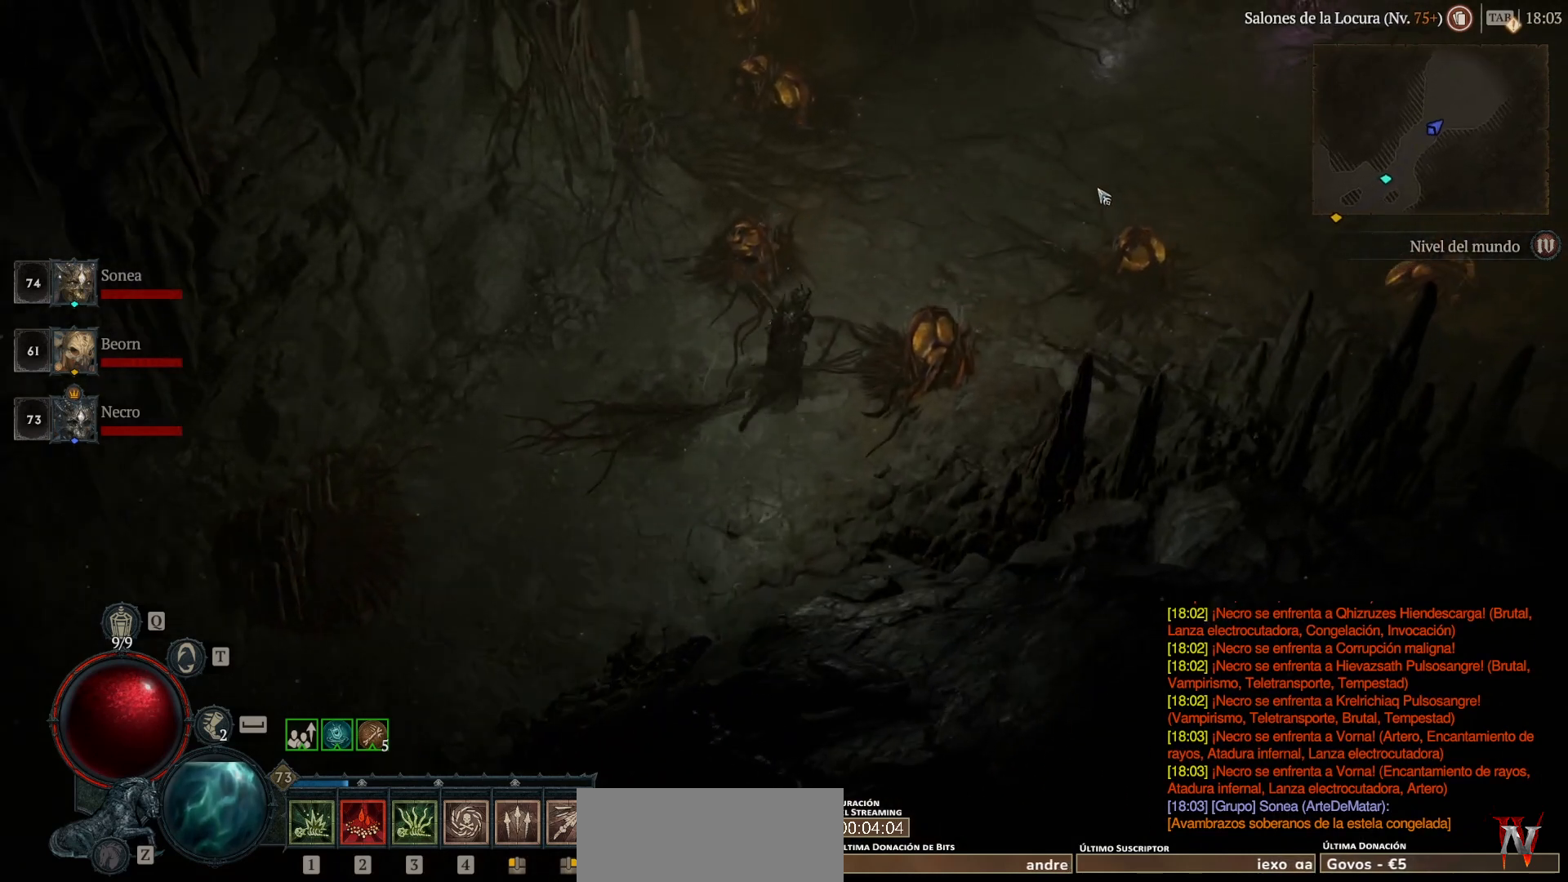
{"keys": ["super"], "mouse": ["left"], "events": []}
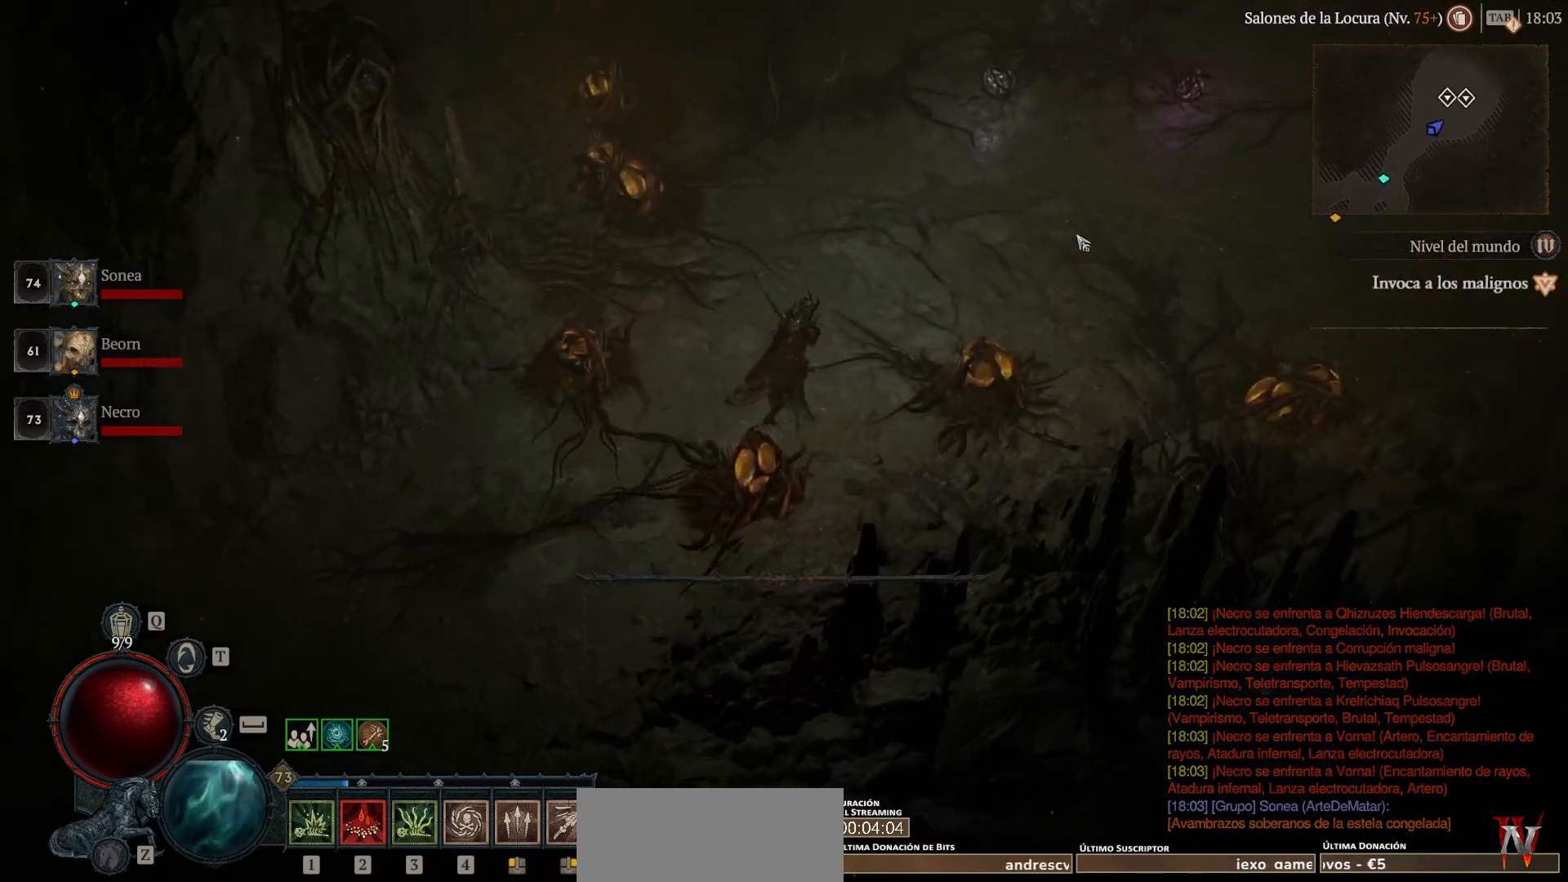
{"keys": ["super"], "mouse": ["left"], "events": []}
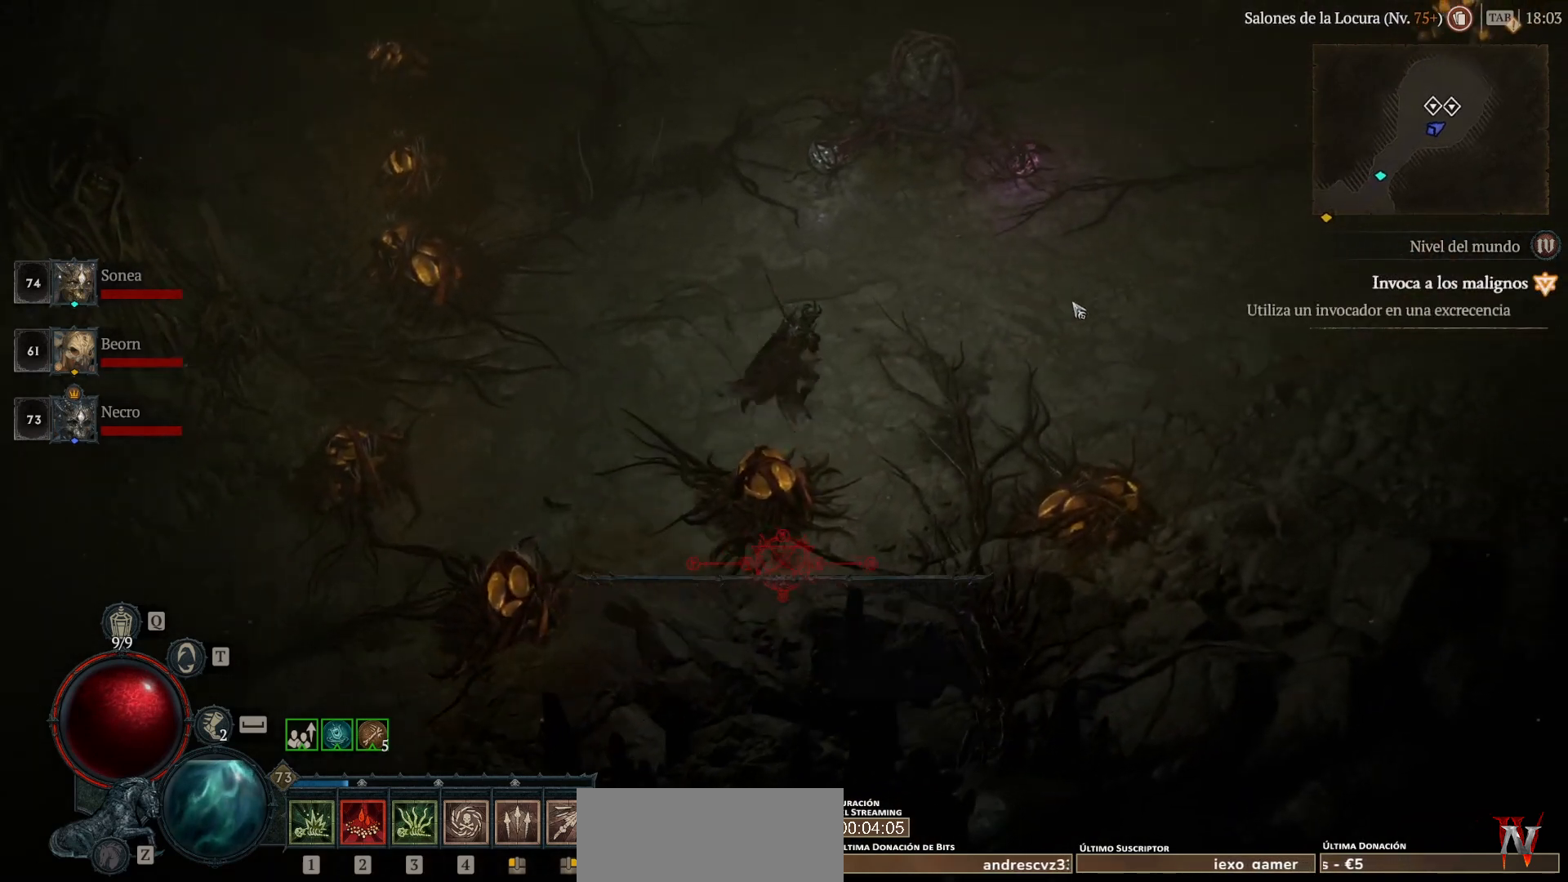
{"keys": [], "mouse": [], "events": [[160, "mouse_left", "up"], [160, "super", "up"]]}